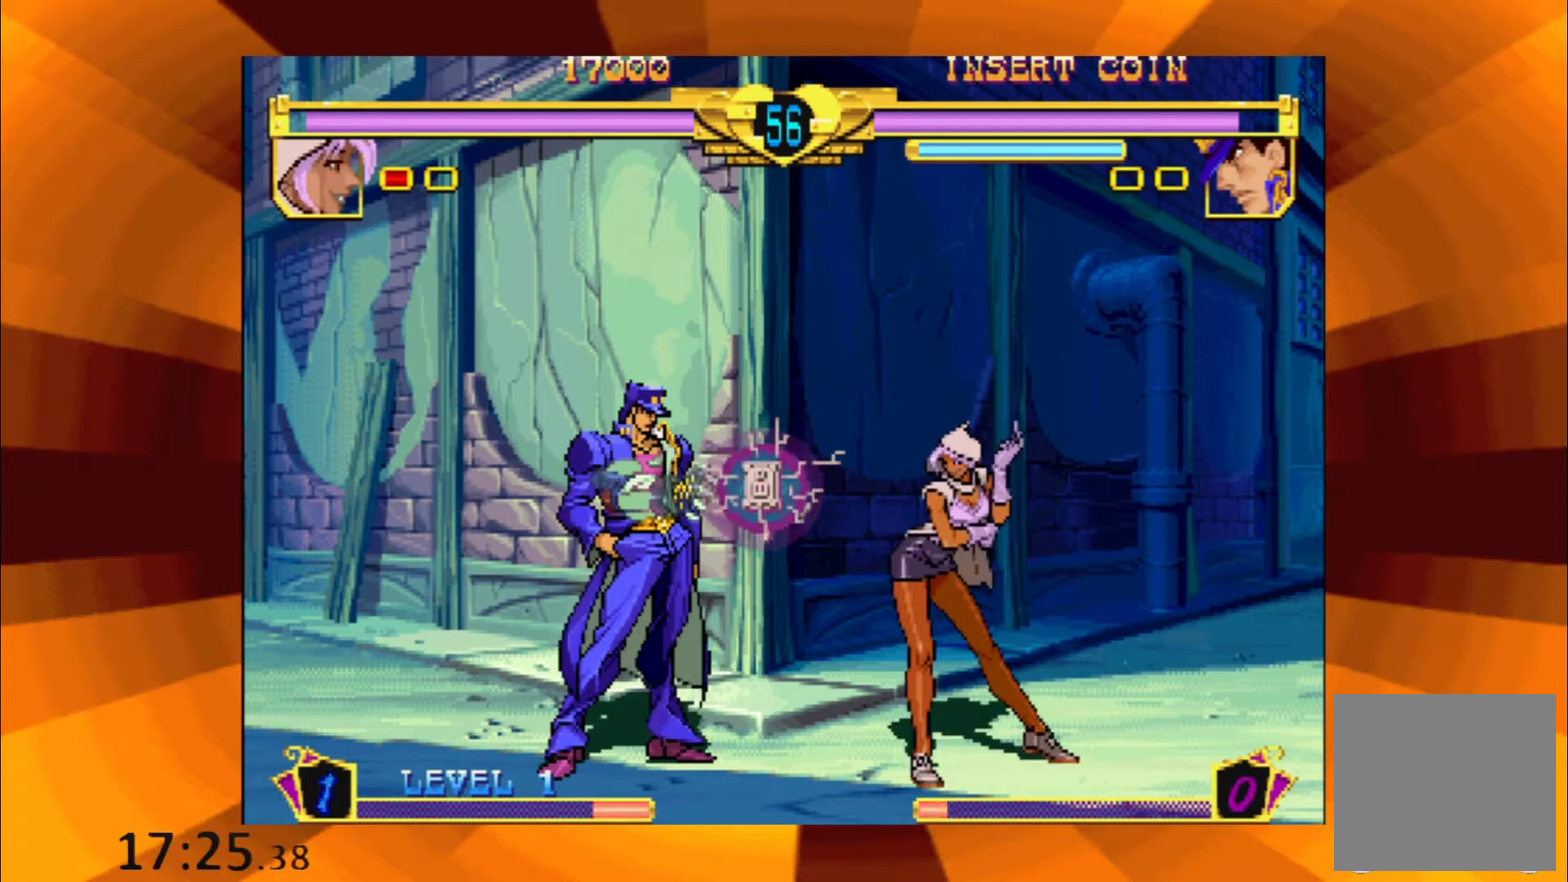
Gameplay with a controller (Xbox layout); each line is a JSON object with the inputs held at the frame after it. "events" lists button and stick changes between this image and that frame as [ms after this image, input, new state], when the widget could be followed in between. Not read: L3 R3 left_stick right_stick.
{"buttons": ["B"], "events": [[67, "B", "down"], [367, "B", "up"], [451, "B", "down"]]}
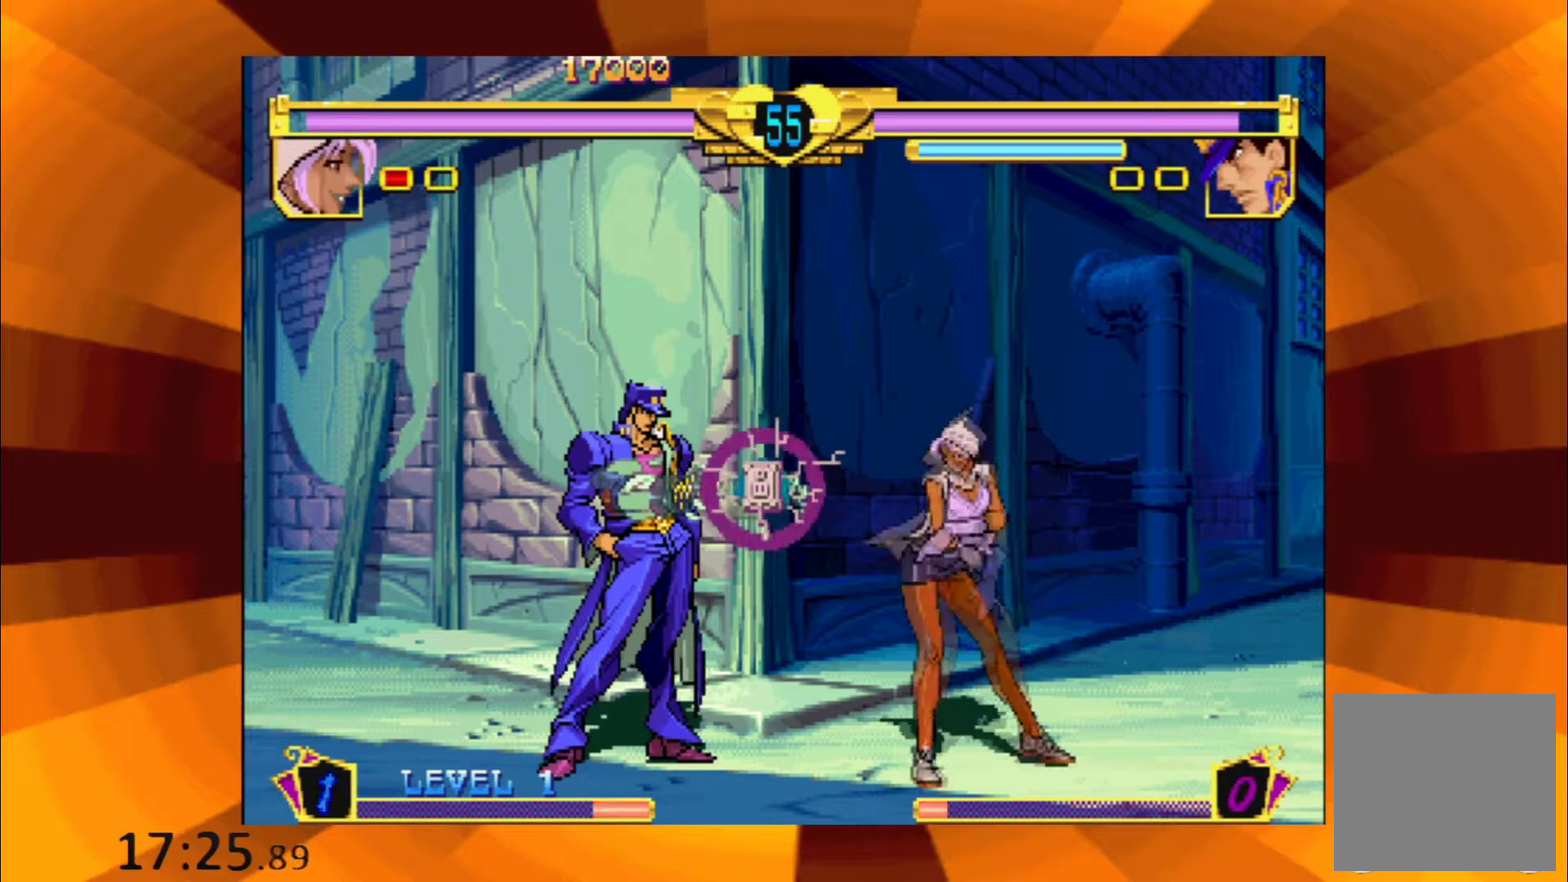
{"buttons": [], "events": [[33, "B", "up"], [183, "B", "down"], [267, "B", "up"], [383, "B", "down"], [467, "B", "up"]]}
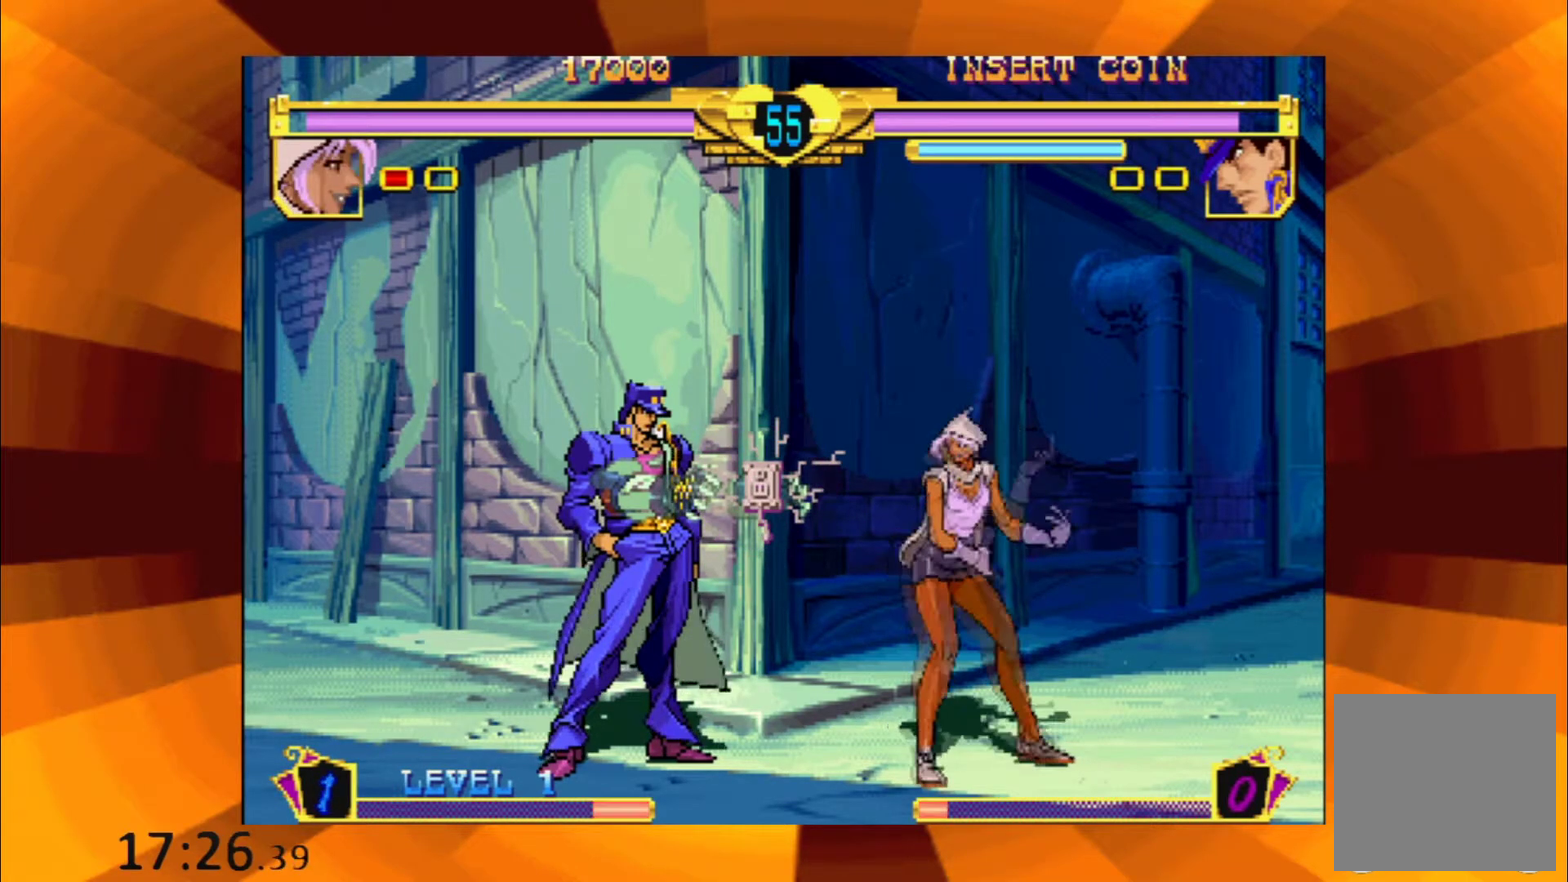
{"buttons": [], "events": [[100, "B", "down"], [217, "B", "up"]]}
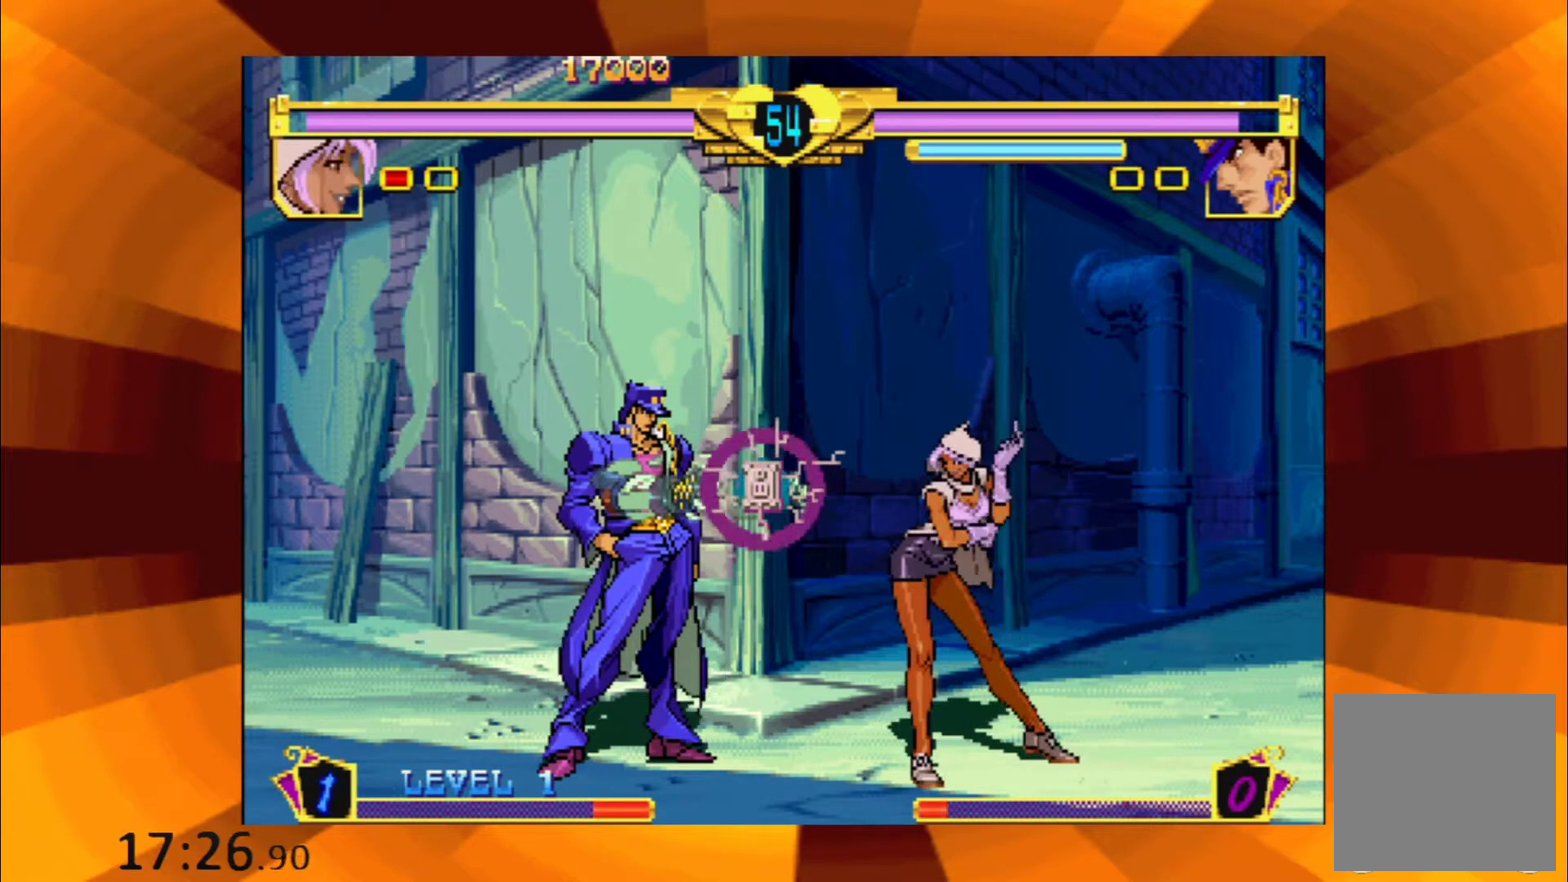
{"buttons": ["B"], "events": [[33, "B", "down"], [133, "B", "up"], [233, "B", "down"], [300, "B", "up"], [433, "B", "down"]]}
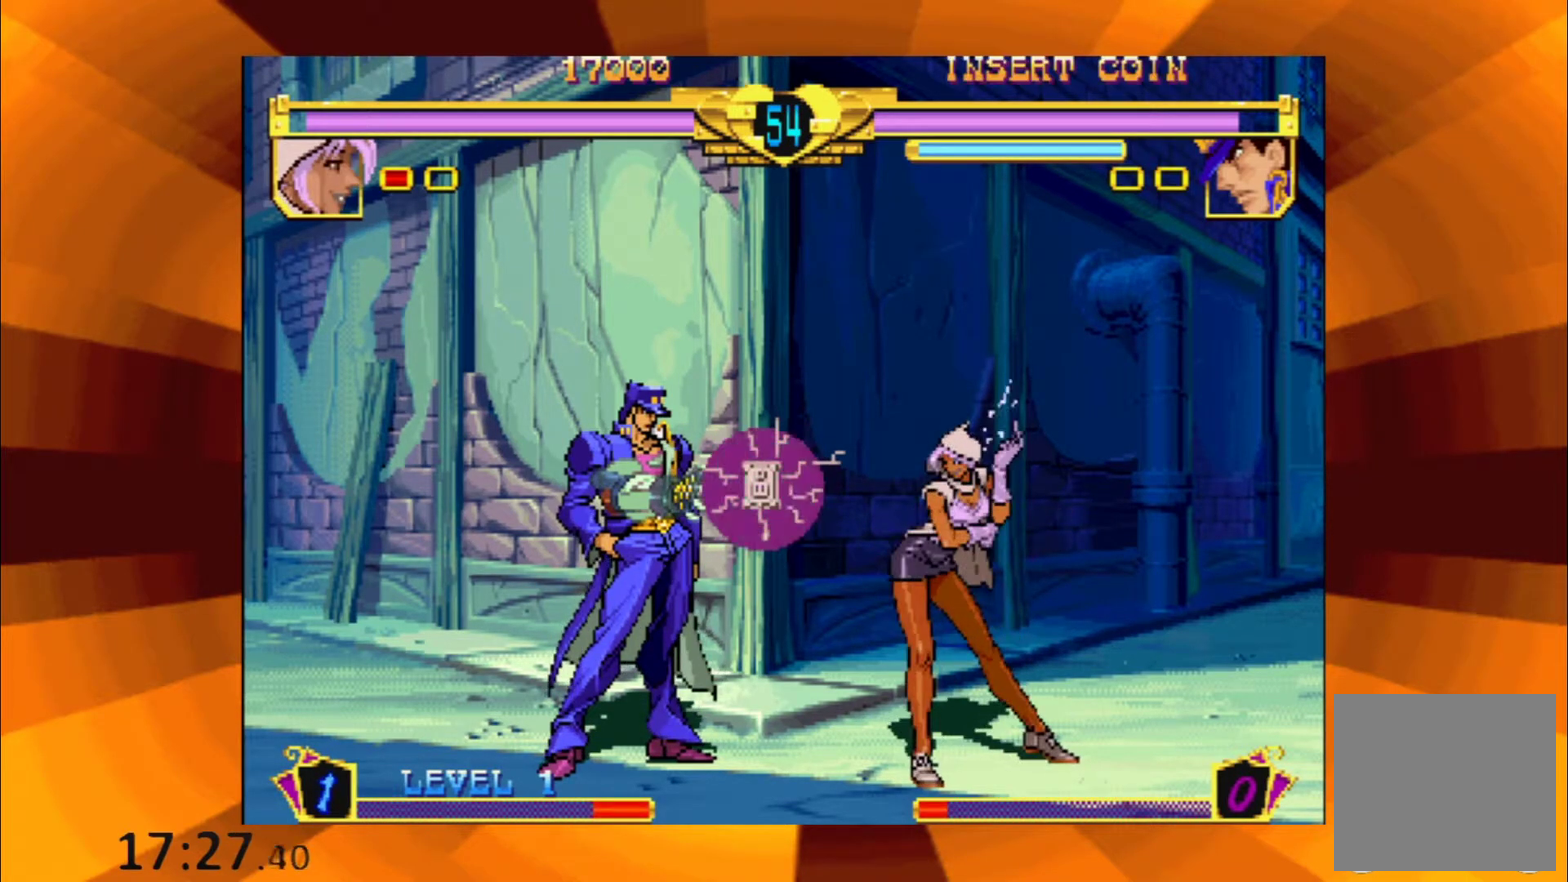
{"buttons": [], "events": [[34, "B", "up"], [150, "B", "down"], [250, "B", "up"], [367, "B", "down"], [484, "B", "up"]]}
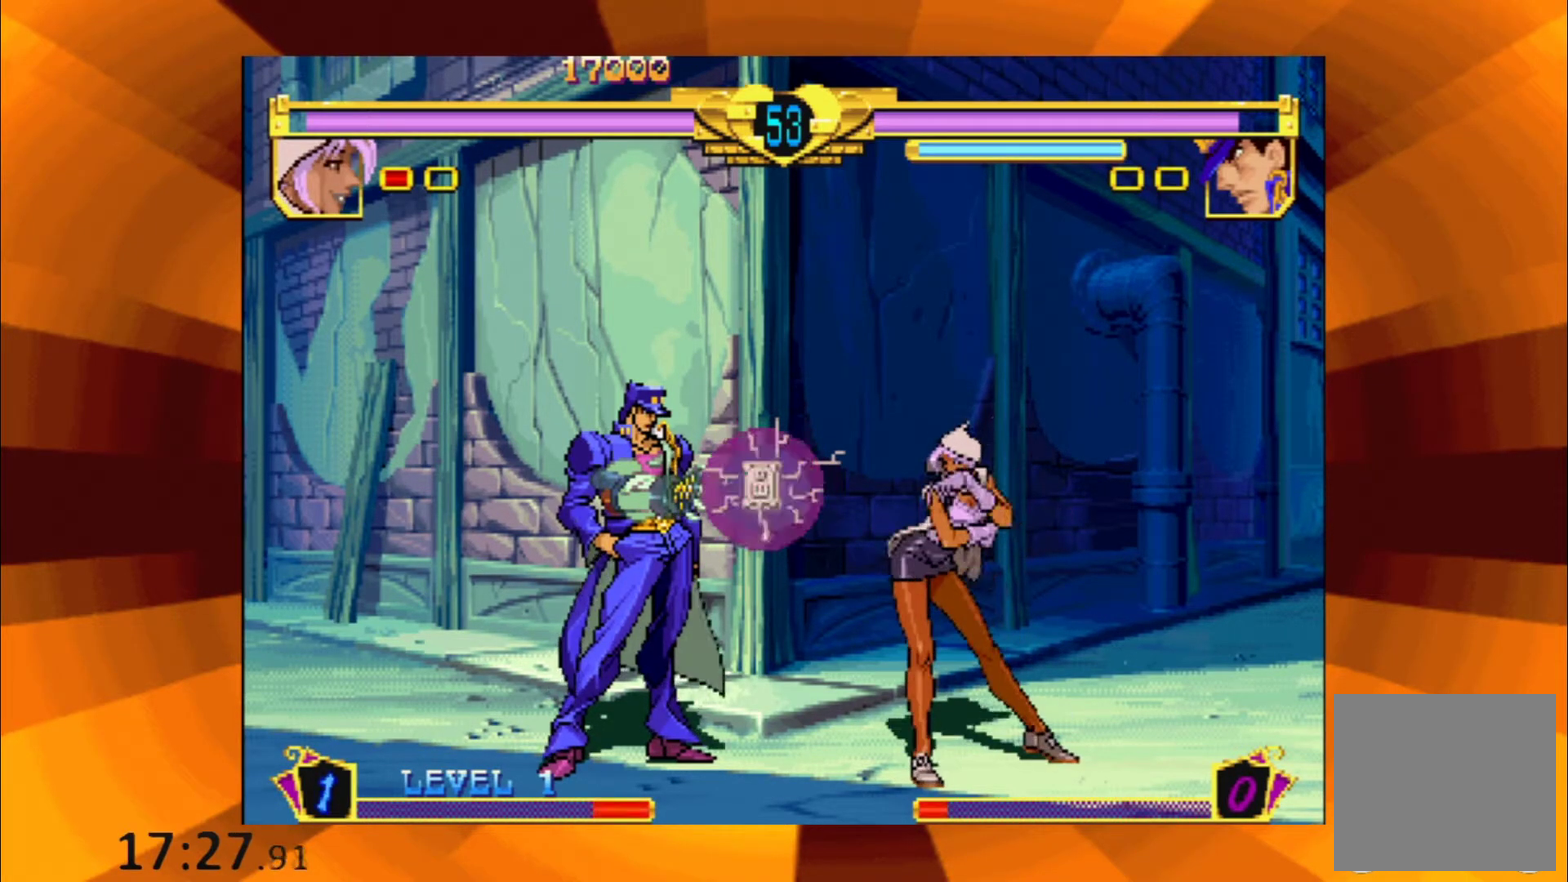
{"buttons": [], "events": [[83, "B", "down"], [183, "B", "up"], [367, "B", "down"], [467, "B", "up"]]}
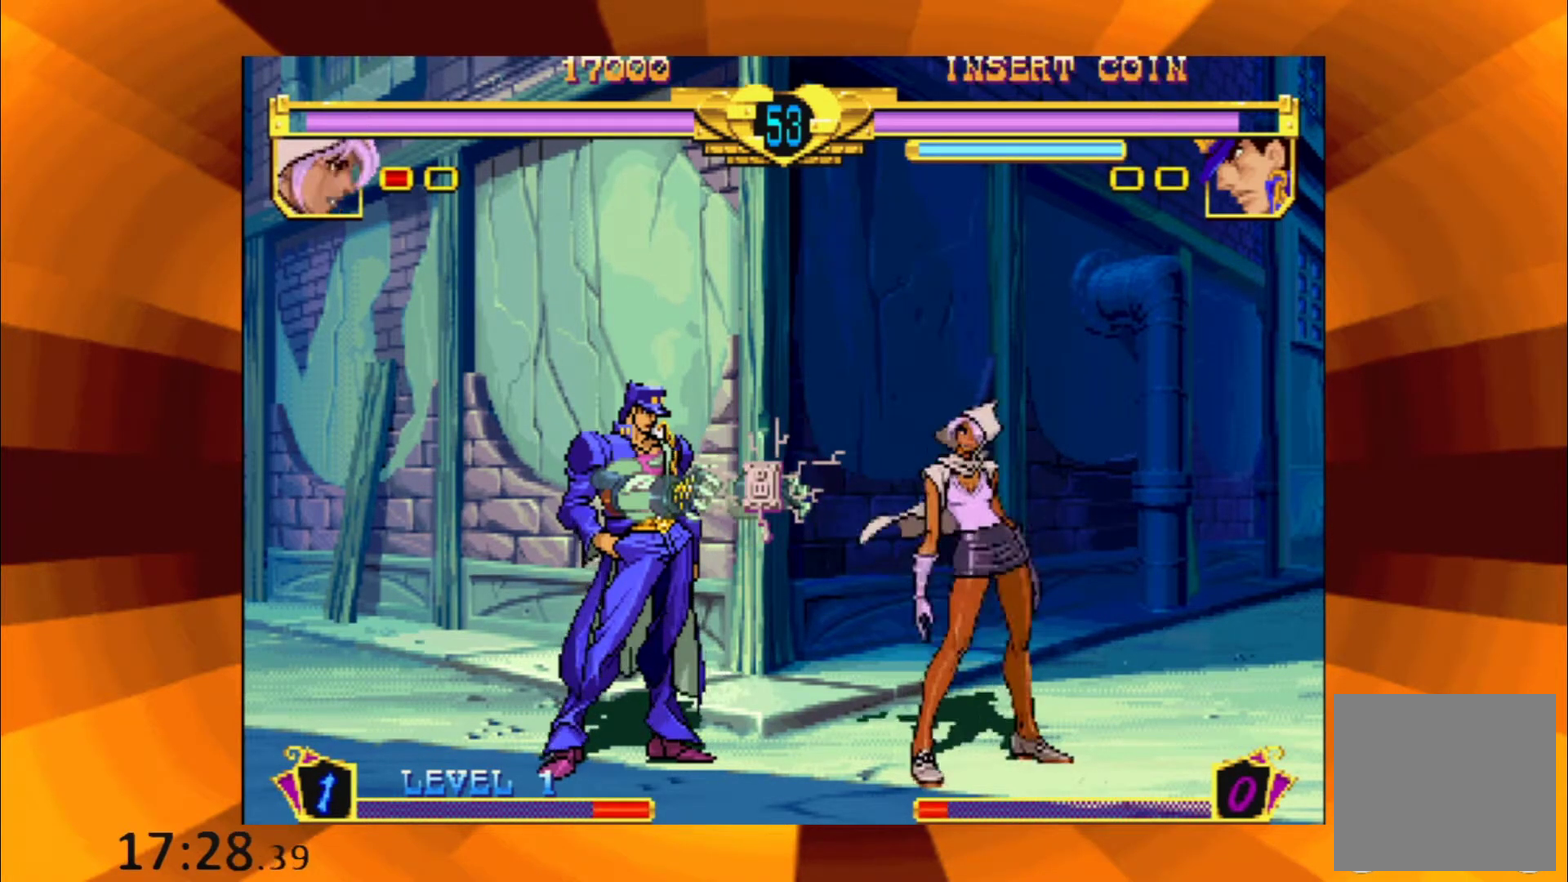
{"buttons": [], "events": [[67, "B", "down"], [200, "B", "up"], [317, "B", "down"], [451, "B", "up"]]}
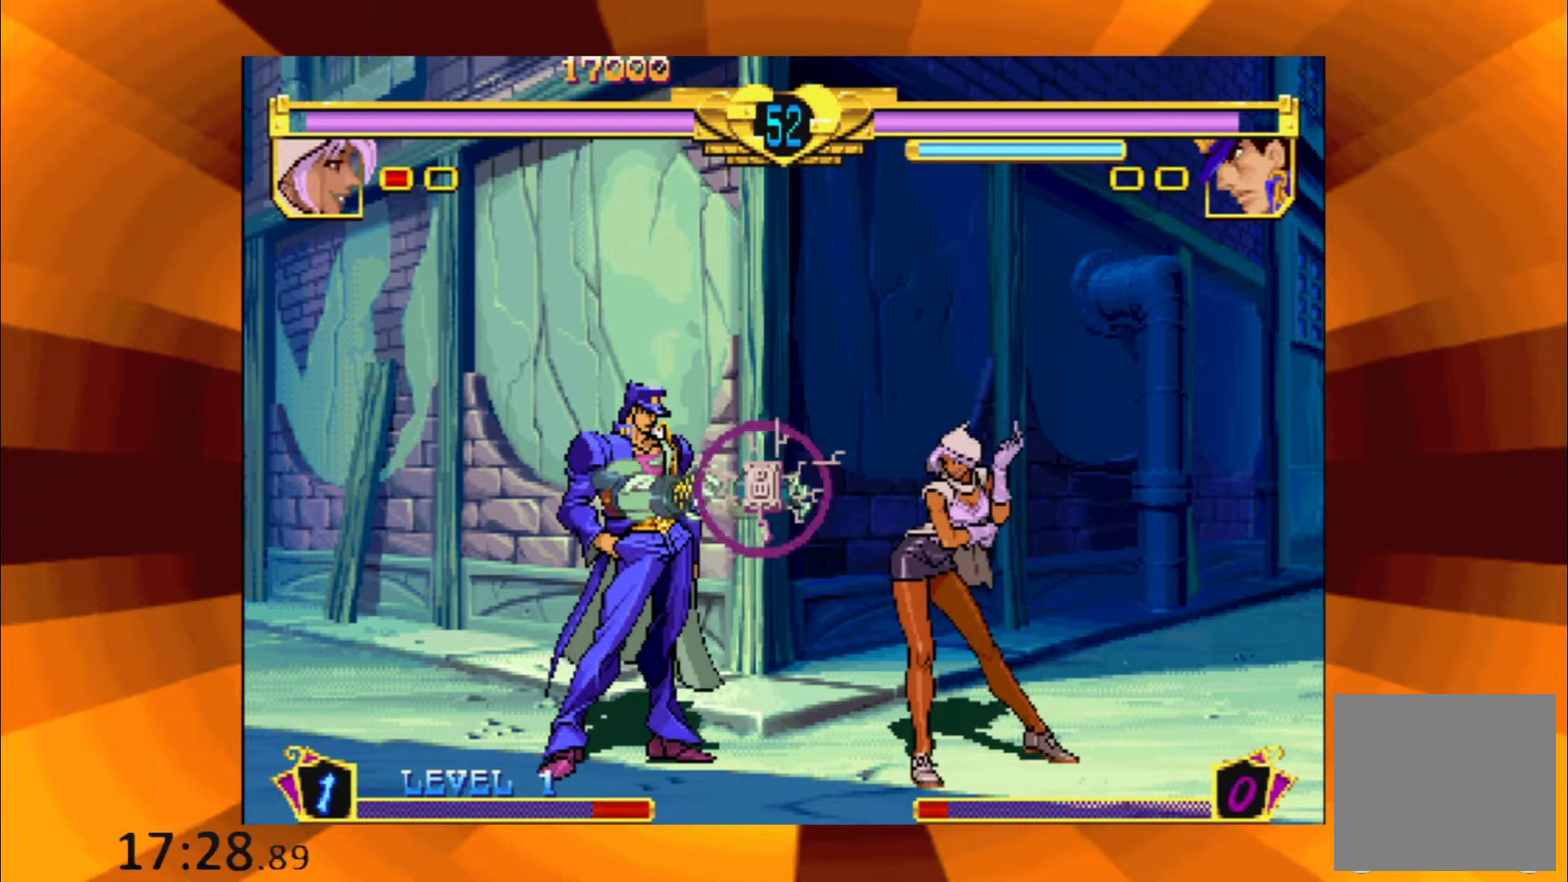
{"buttons": ["B"], "events": [[16, "B", "down"], [150, "B", "up"], [267, "B", "down"], [317, "B", "up"], [433, "B", "down"]]}
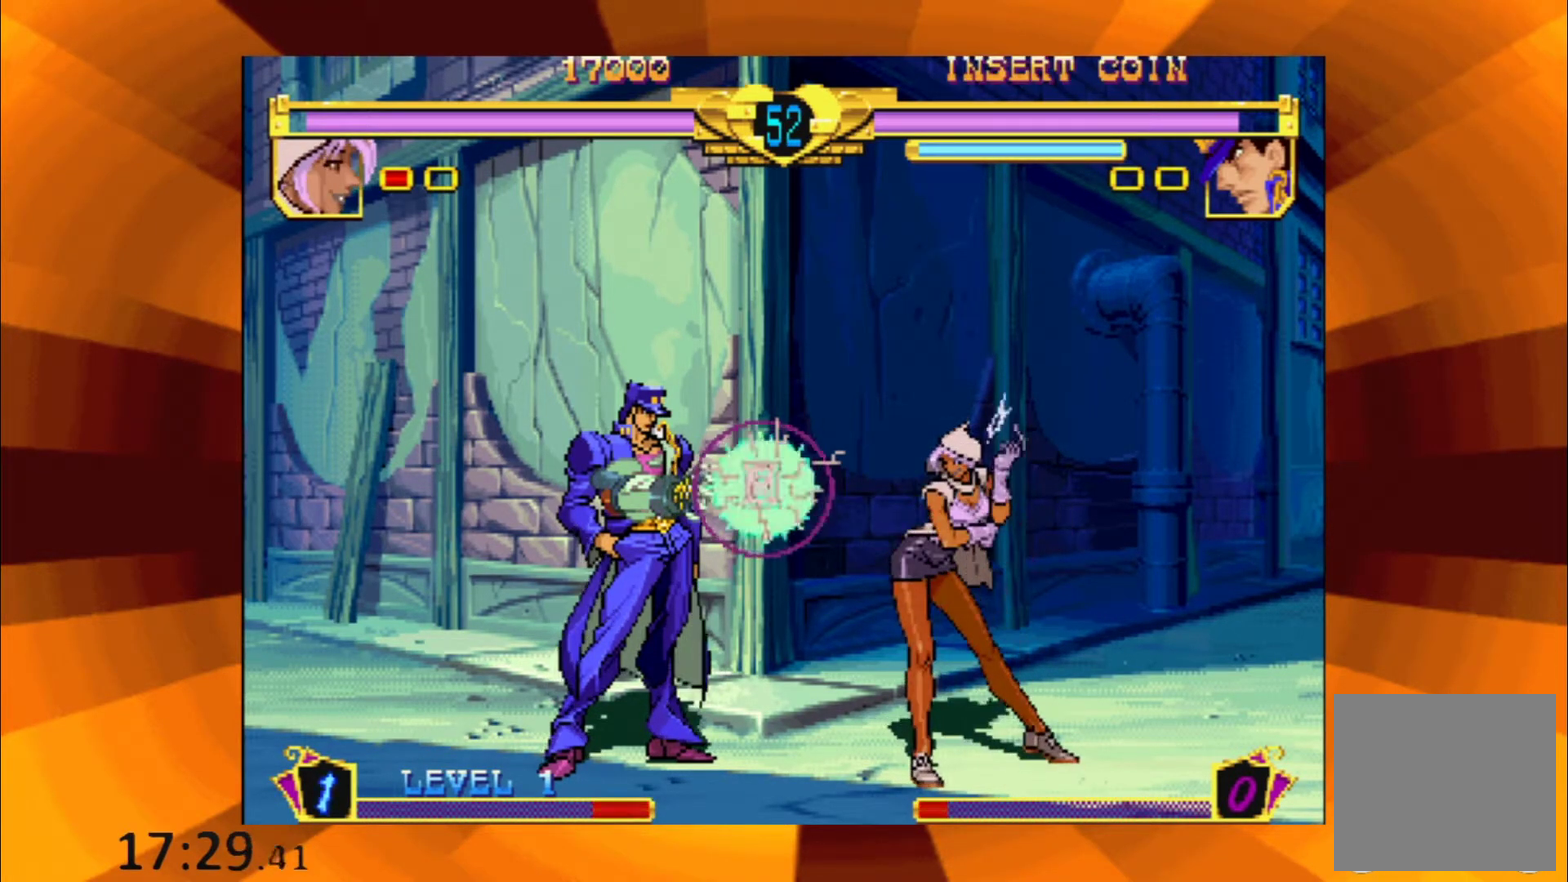
{"buttons": [], "events": [[17, "B", "up"], [134, "B", "down"], [234, "B", "up"], [334, "B", "down"], [417, "B", "up"]]}
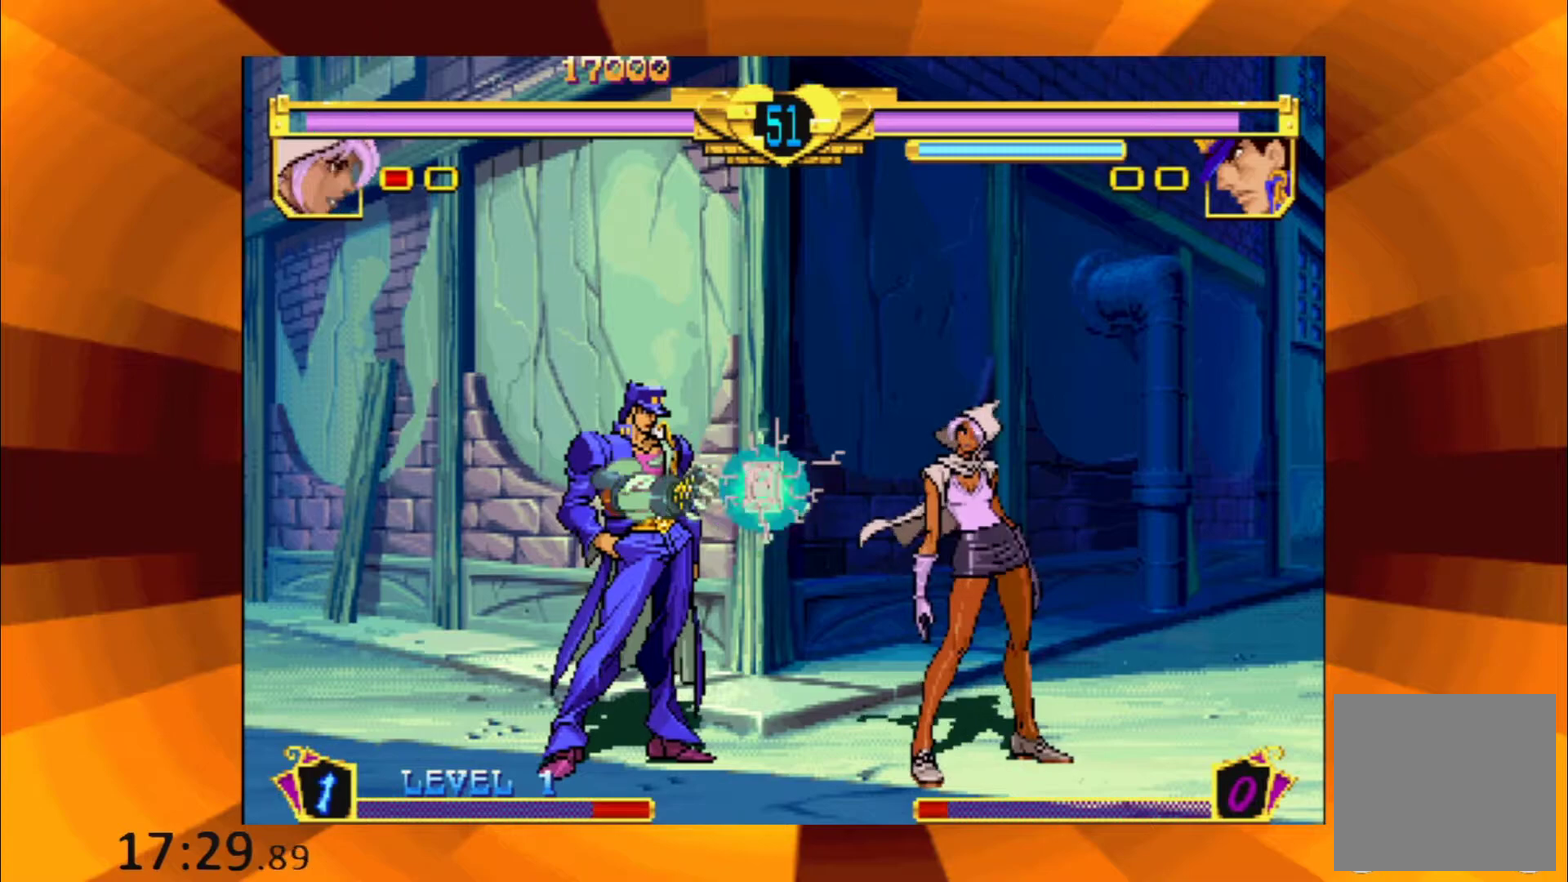
{"buttons": [], "events": [[50, "B", "down"], [116, "B", "up"], [233, "B", "down"], [333, "B", "up"]]}
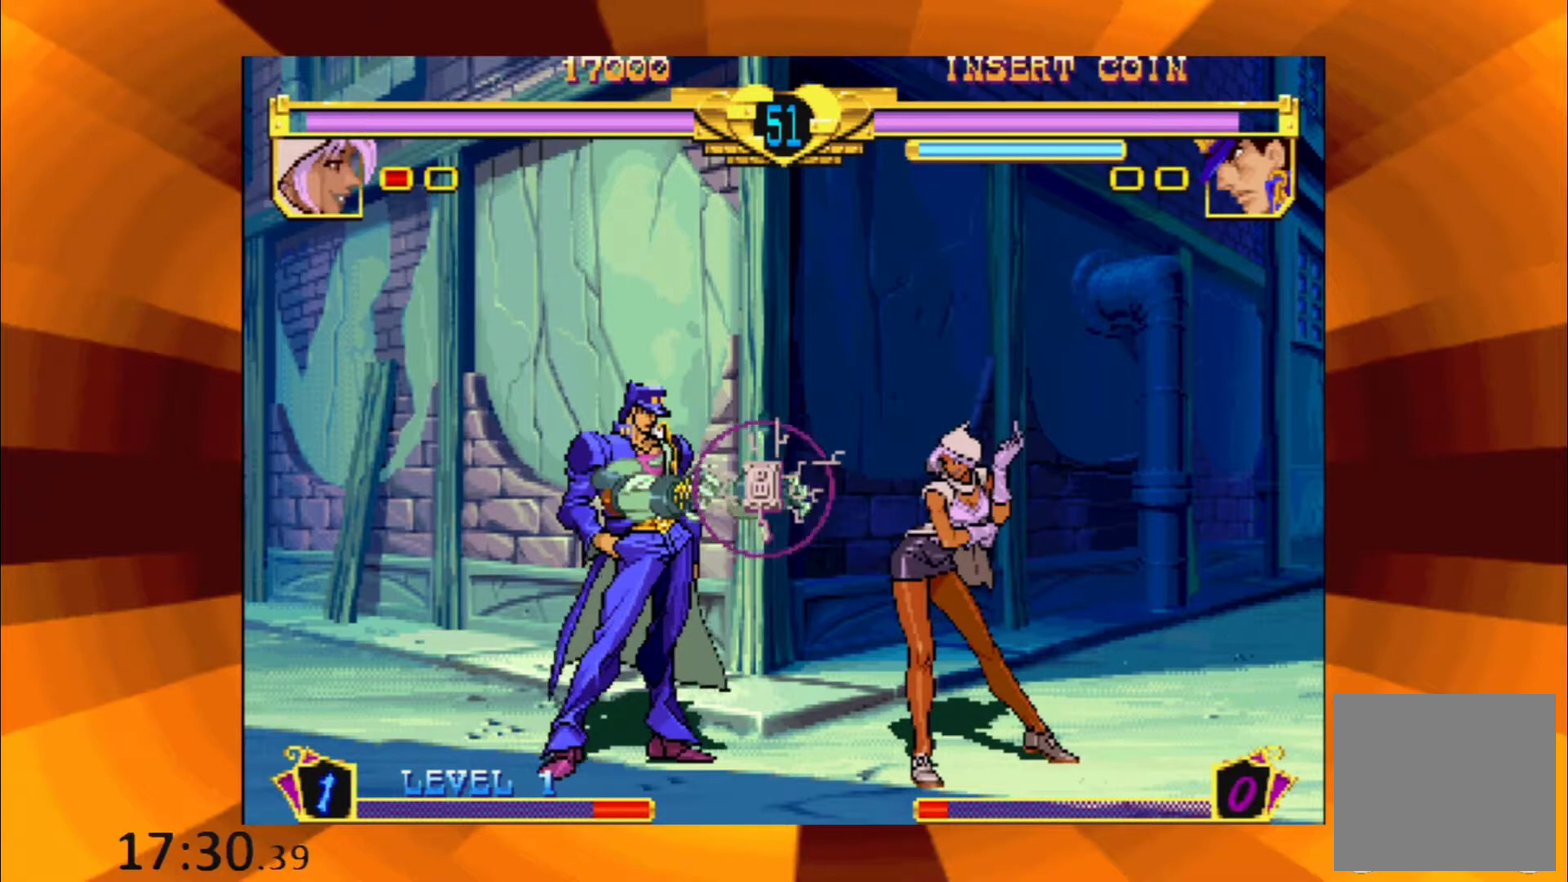
{"buttons": ["B"], "events": [[134, "B", "down"], [217, "B", "up"], [300, "B", "down"], [401, "B", "up"], [501, "B", "down"]]}
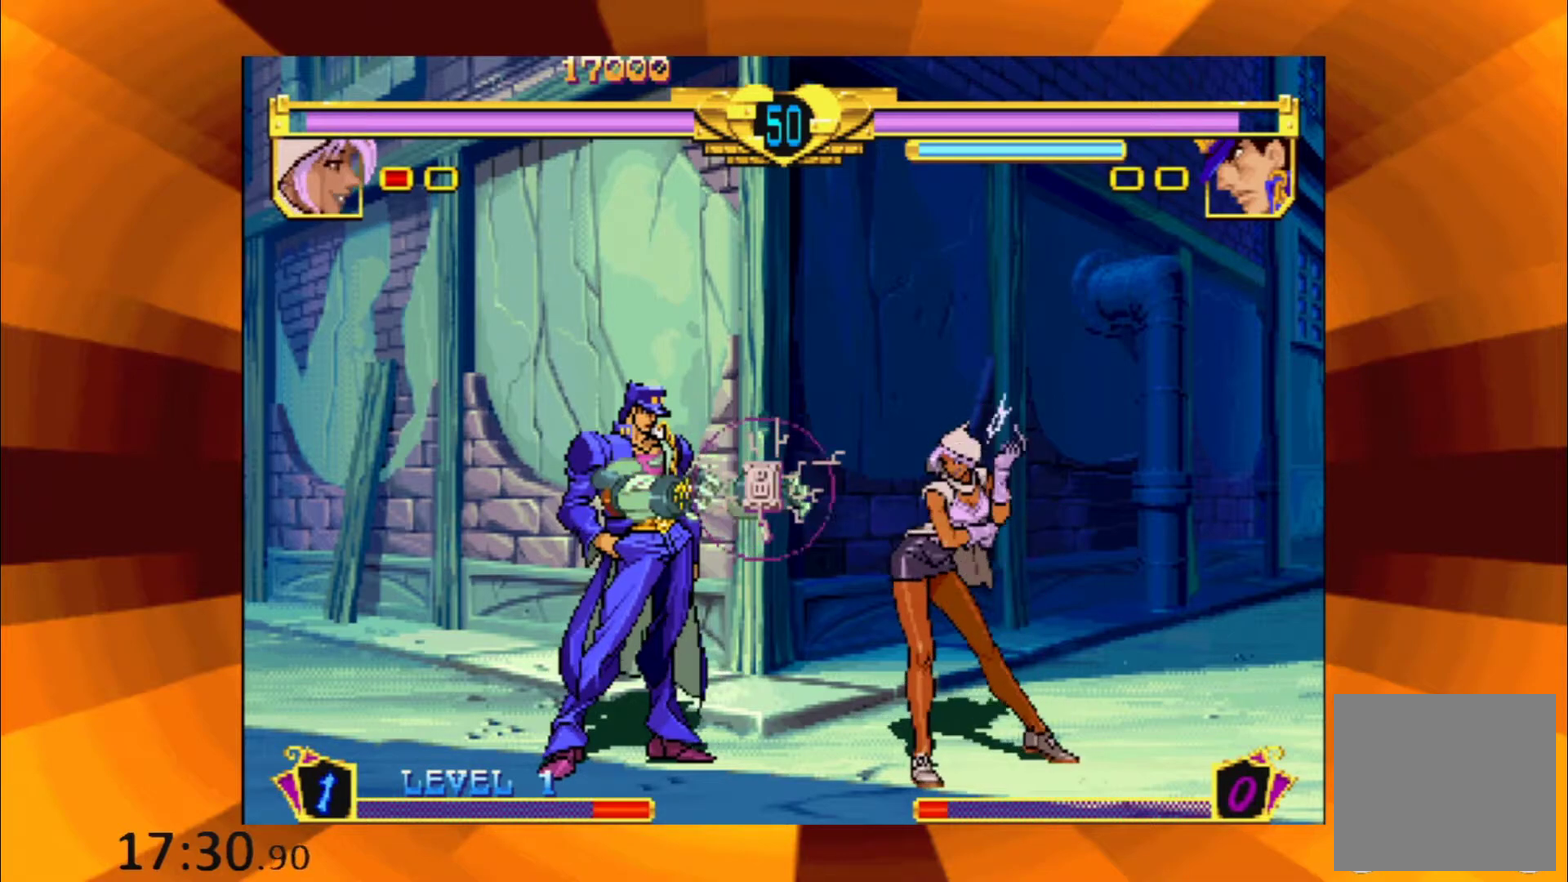
{"buttons": [], "events": [[233, "B", "up"], [350, "B", "down"], [433, "B", "up"]]}
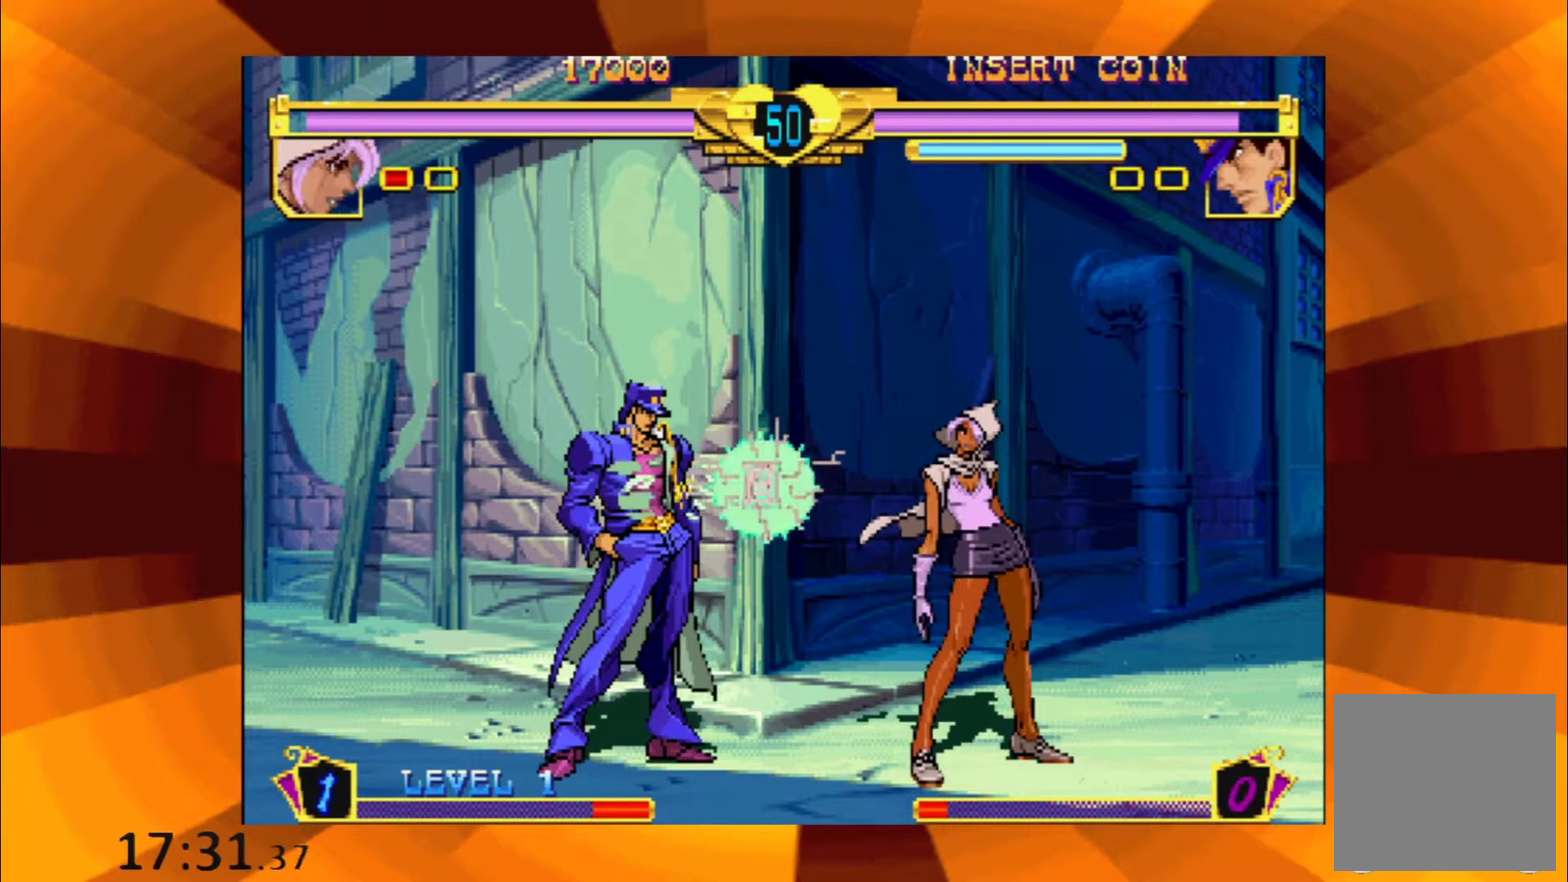
{"buttons": [], "events": [[67, "B", "down"], [117, "B", "up"], [234, "B", "down"], [301, "B", "up"], [418, "B", "down"], [468, "B", "up"]]}
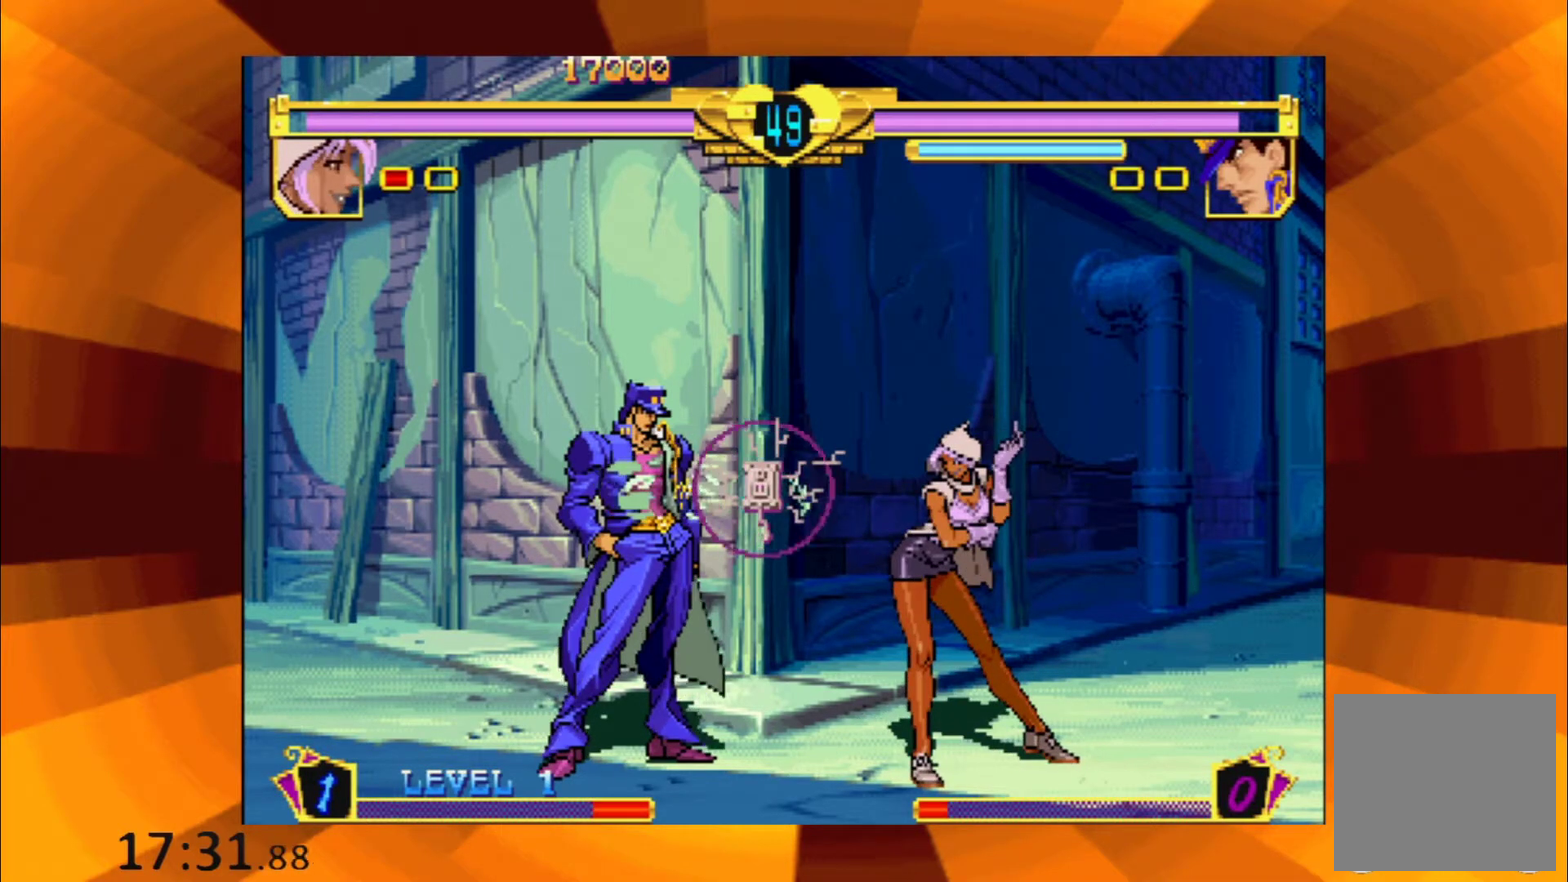
{"buttons": [], "events": [[83, "B", "down"], [150, "B", "up"], [267, "B", "down"], [317, "B", "up"], [450, "B", "down"], [500, "B", "up"]]}
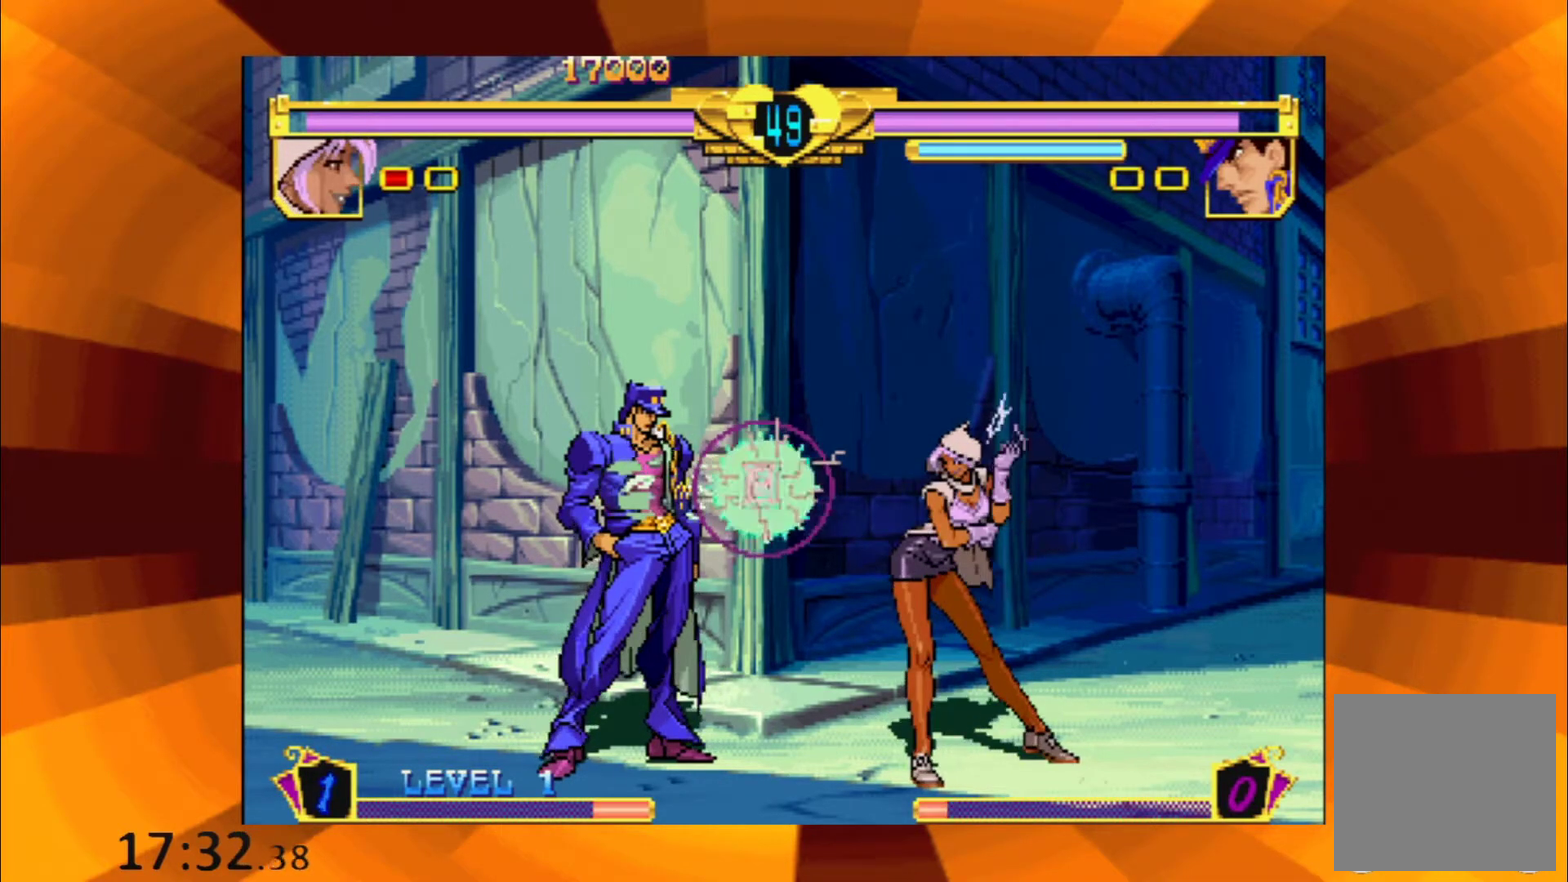
{"buttons": [], "events": [[101, "B", "down"], [151, "B", "up"], [267, "B", "down"], [317, "B", "up"]]}
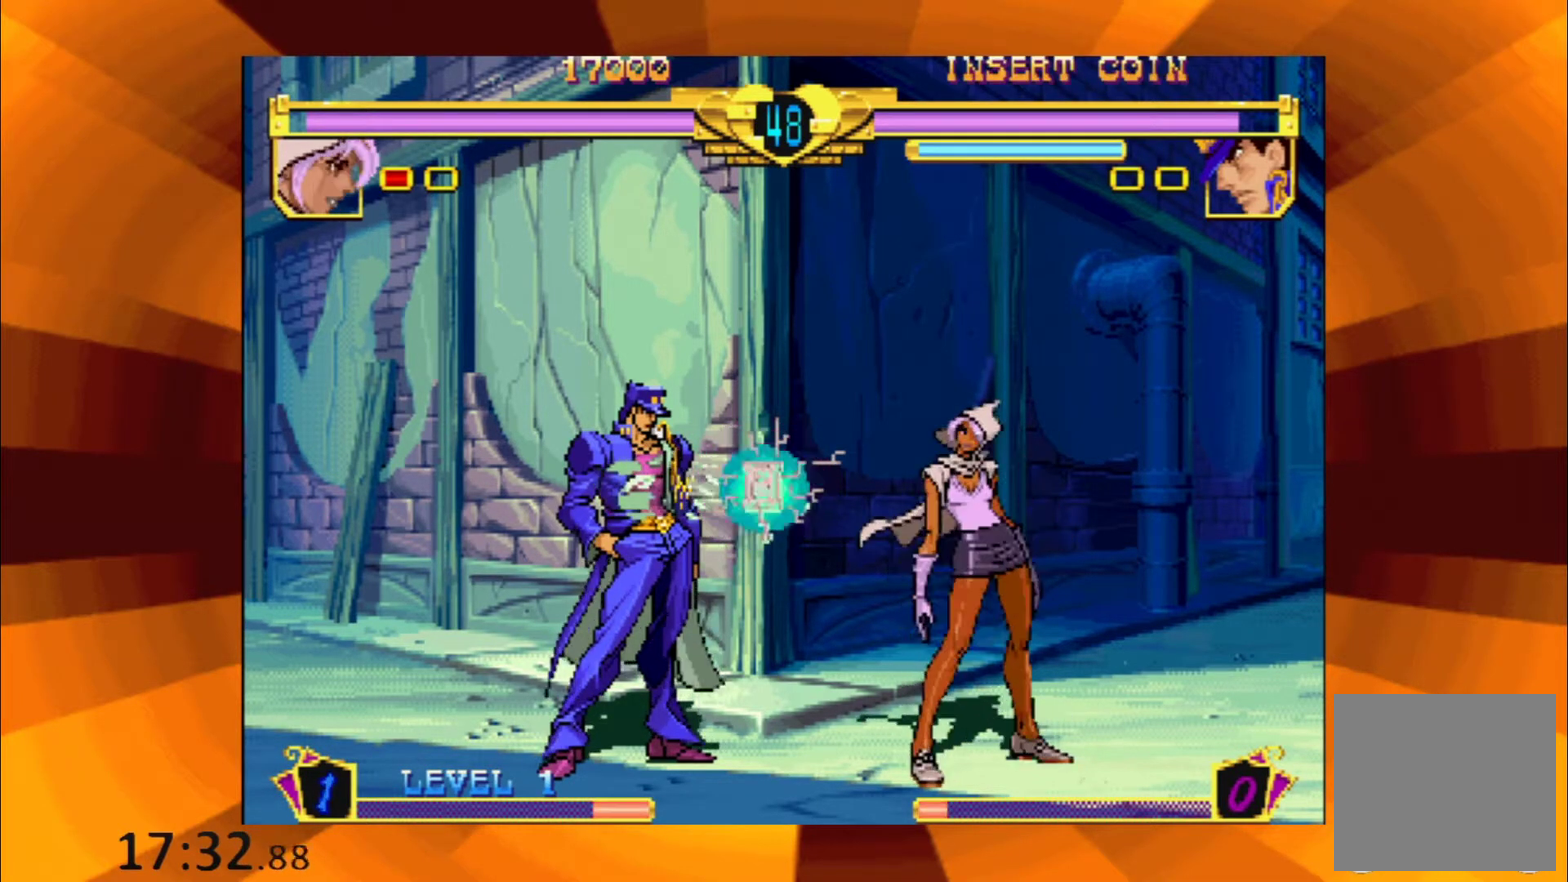
{"buttons": ["B"], "events": [[133, "B", "down"], [217, "B", "up"], [284, "B", "down"], [367, "B", "up"], [484, "B", "down"]]}
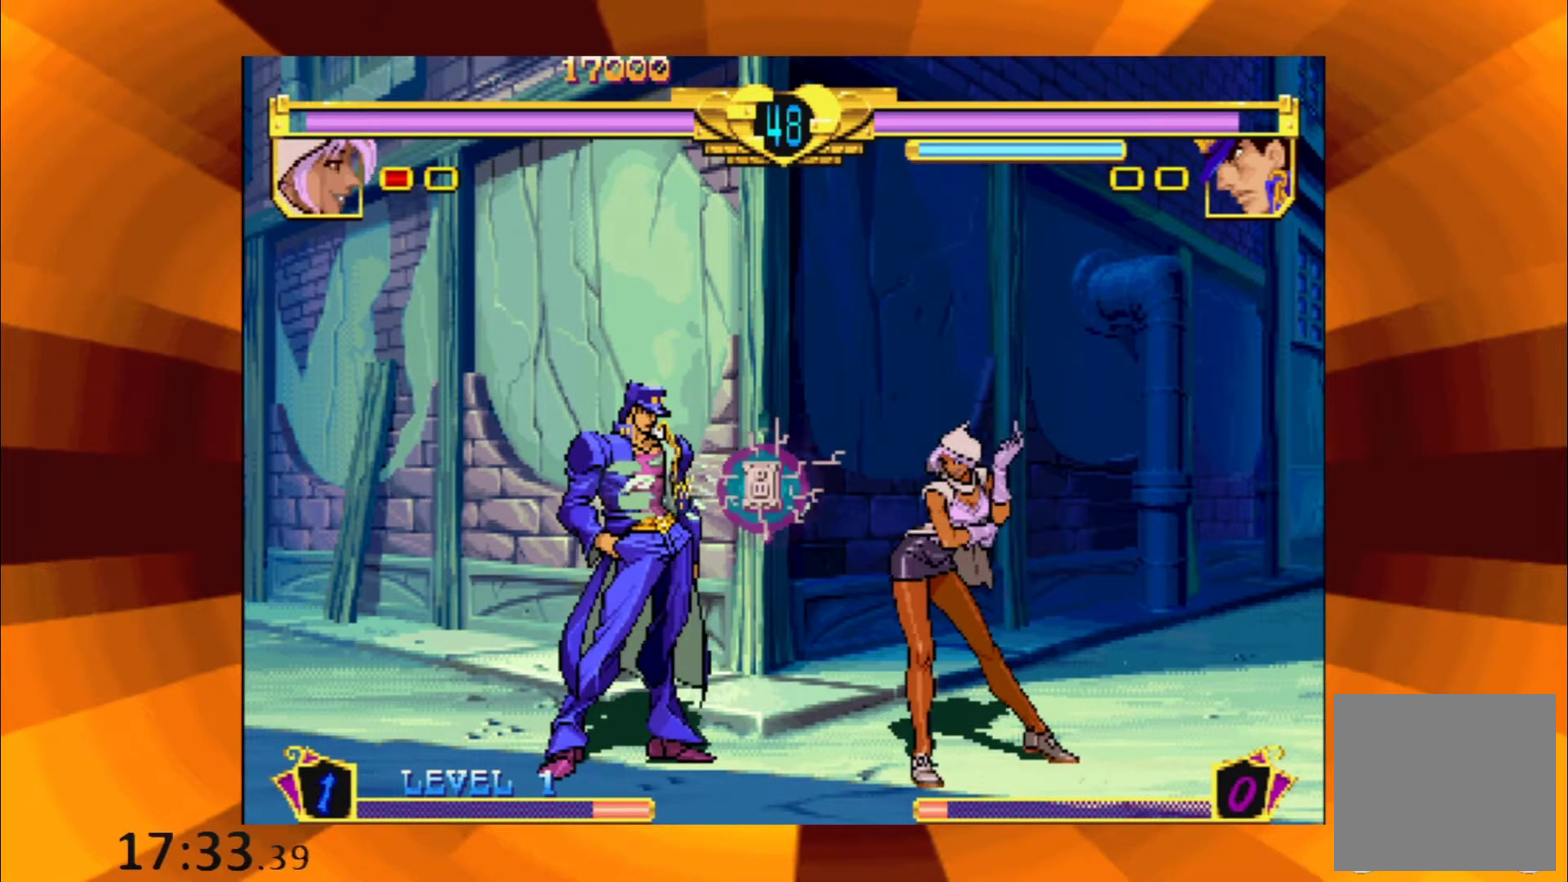
{"buttons": ["B"], "events": [[50, "B", "up"], [151, "B", "down"], [251, "B", "up"], [351, "B", "down"], [418, "B", "up"], [501, "B", "down"]]}
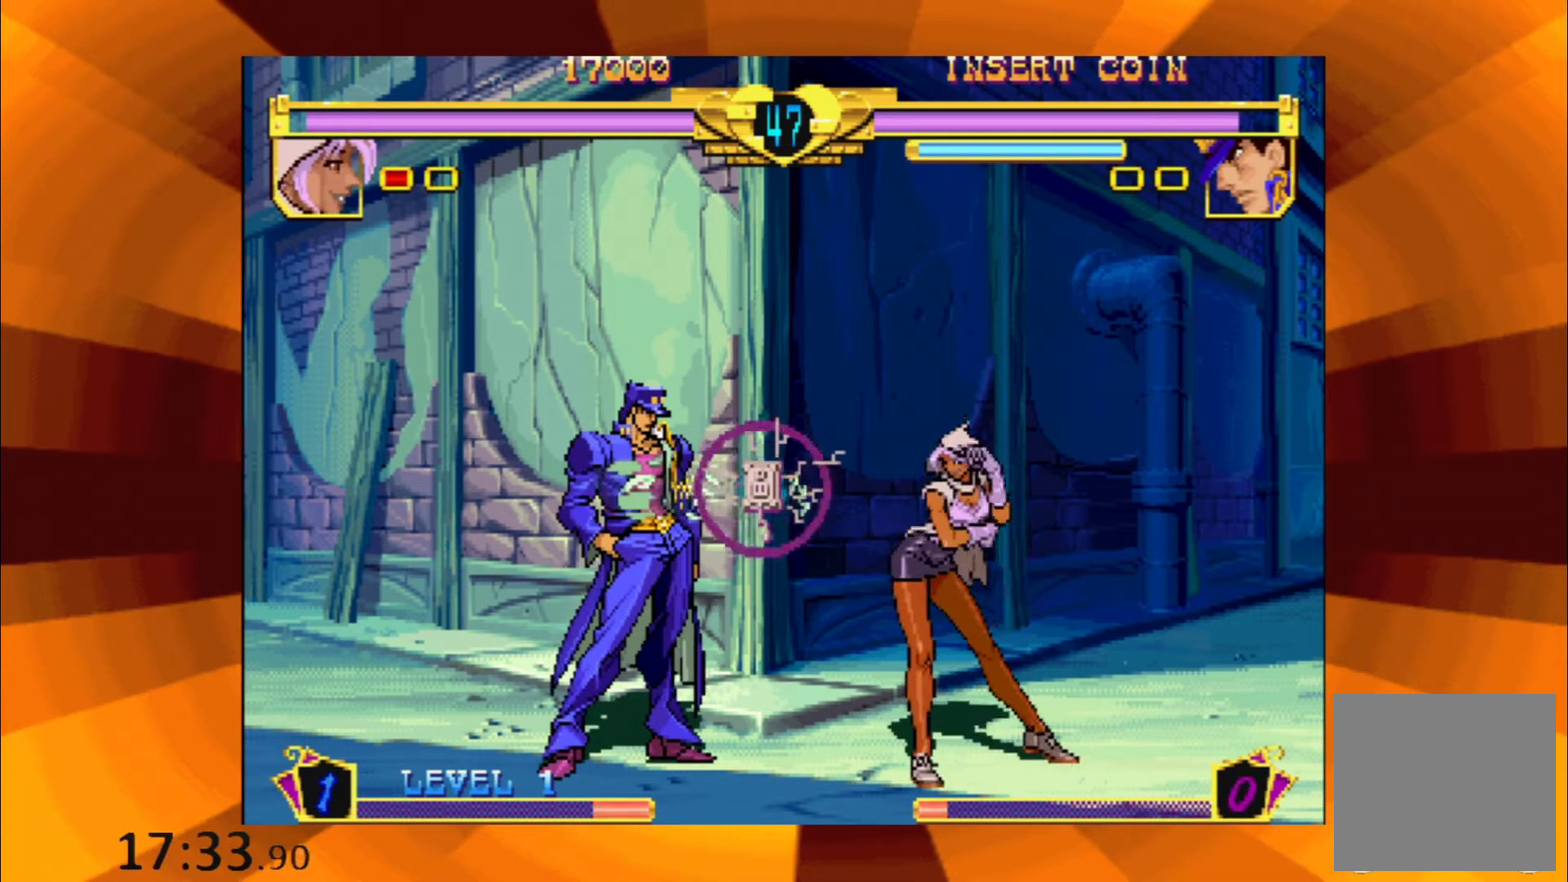
{"buttons": [], "events": [[100, "B", "up"], [200, "B", "down"], [300, "B", "up"]]}
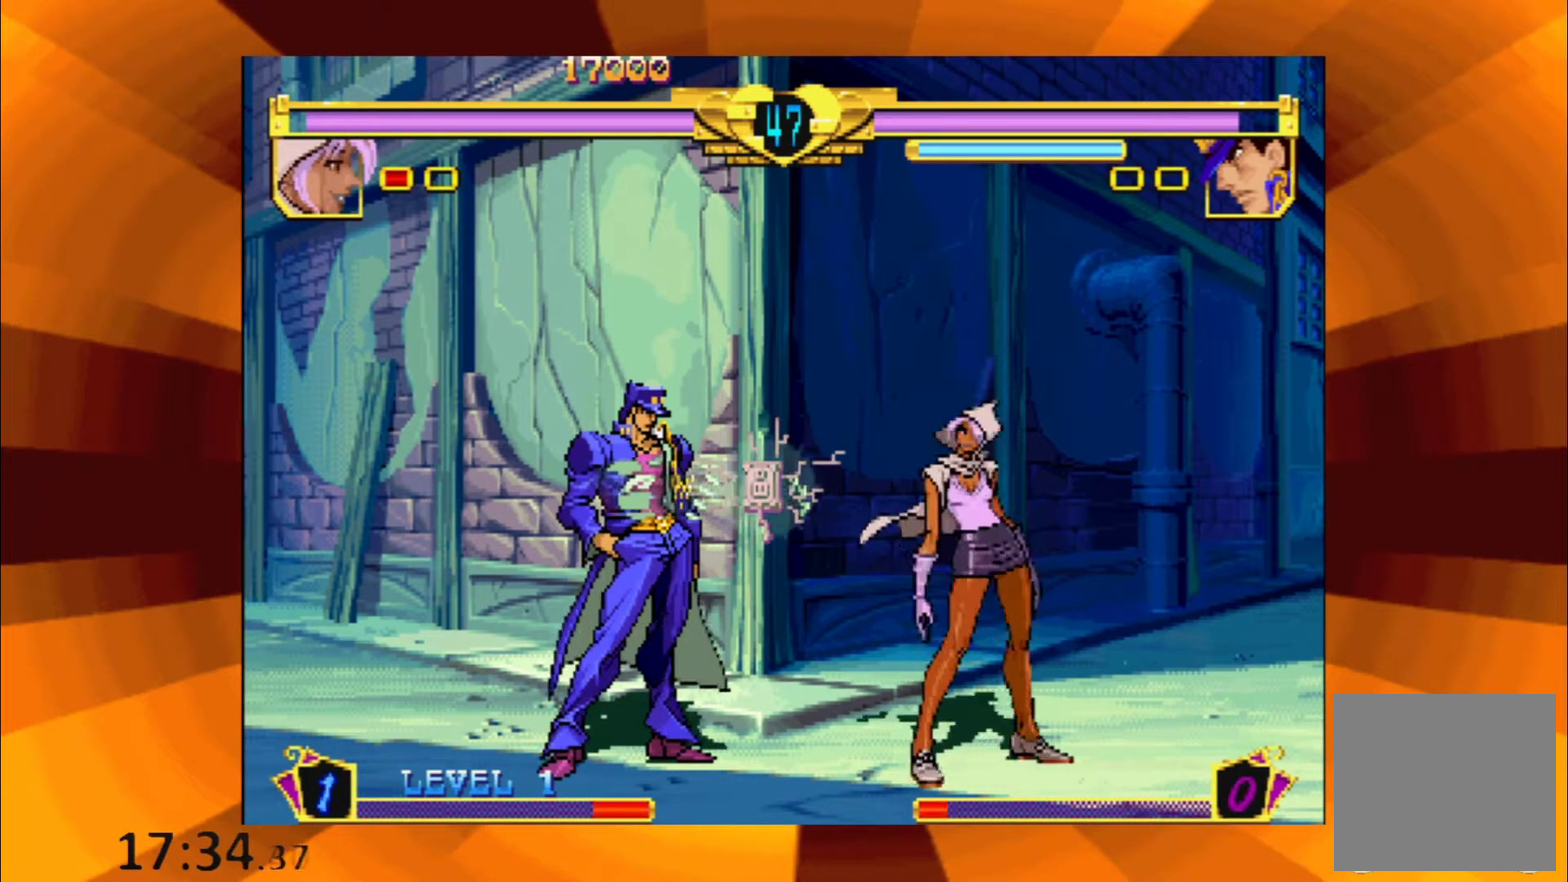
{"buttons": ["B"], "events": [[84, "B", "down"], [151, "B", "up"], [267, "B", "down"], [334, "B", "up"], [434, "B", "down"]]}
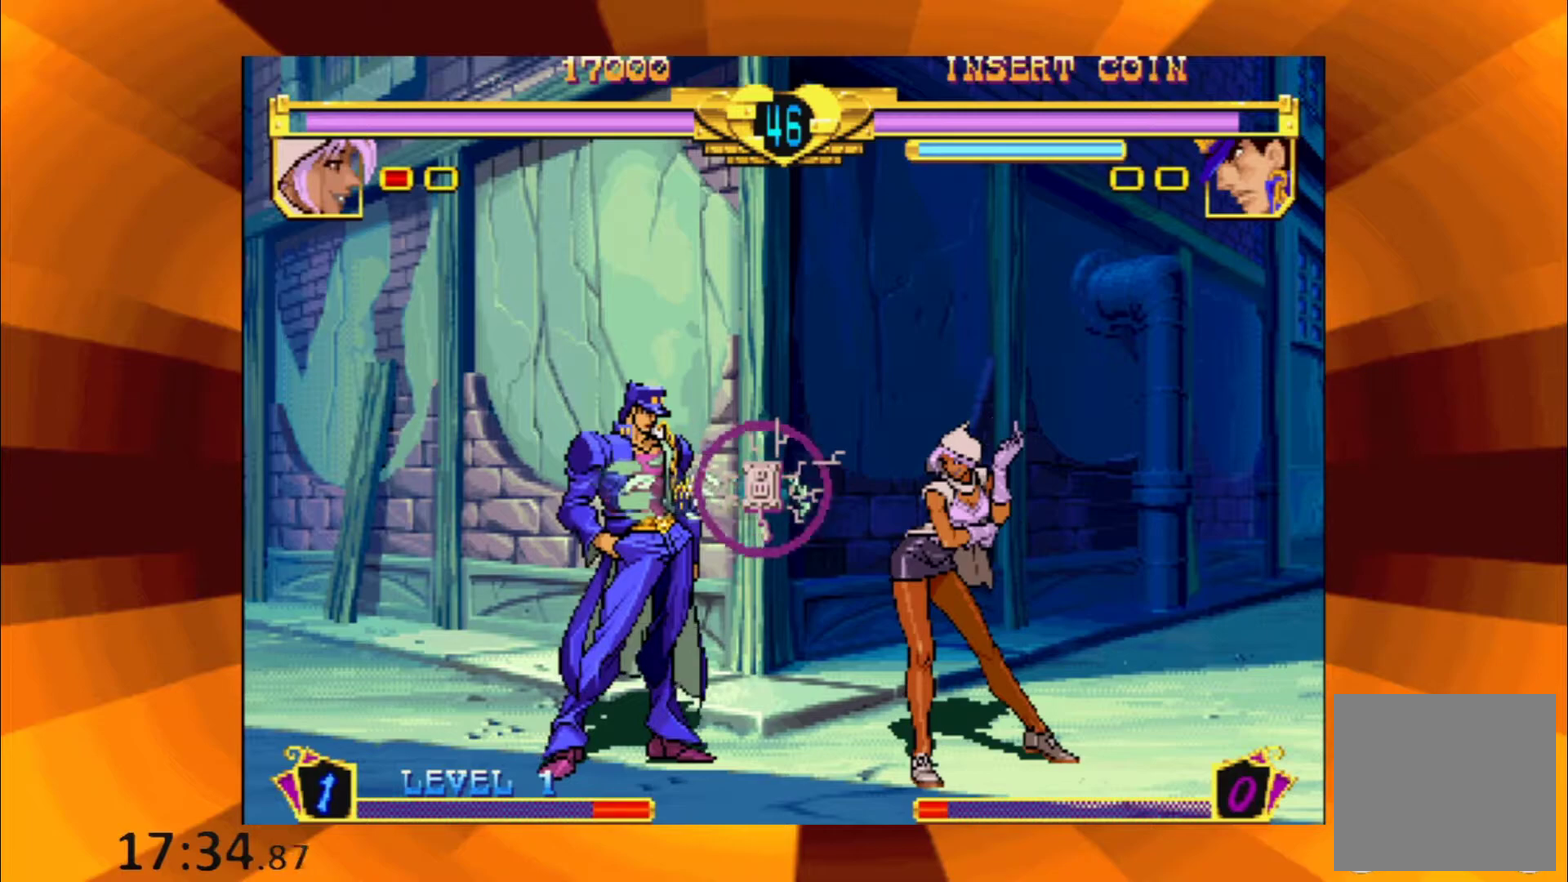
{"buttons": ["B"], "events": [[17, "B", "up"], [100, "B", "down"], [200, "B", "up"], [300, "B", "down"], [384, "B", "up"], [500, "B", "down"]]}
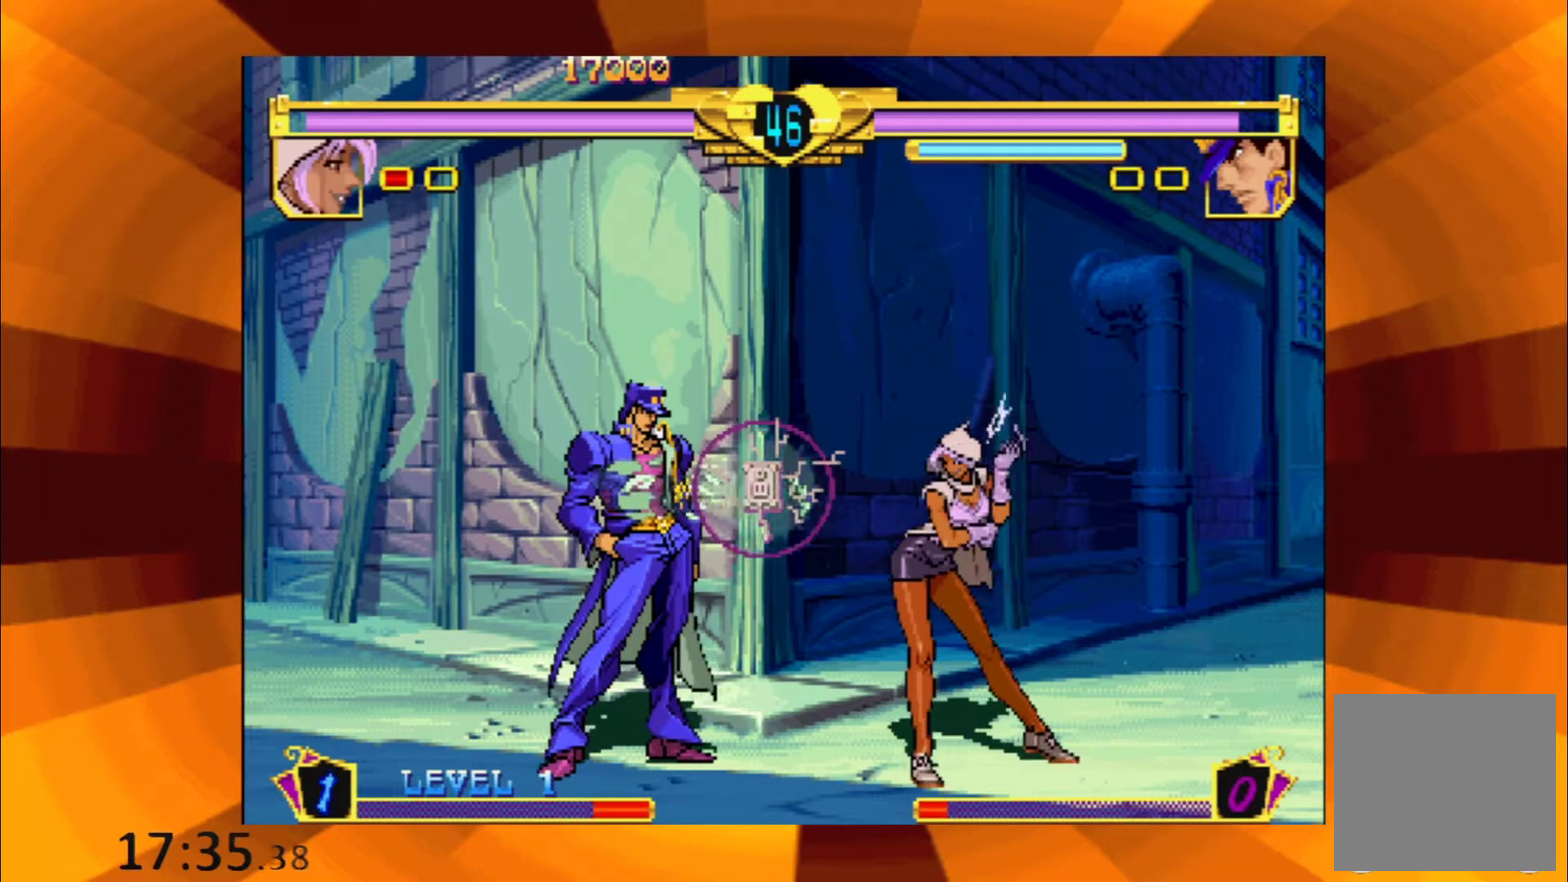
{"buttons": ["B"], "events": [[117, "B", "up"], [251, "B", "down"], [351, "B", "up"], [484, "B", "down"]]}
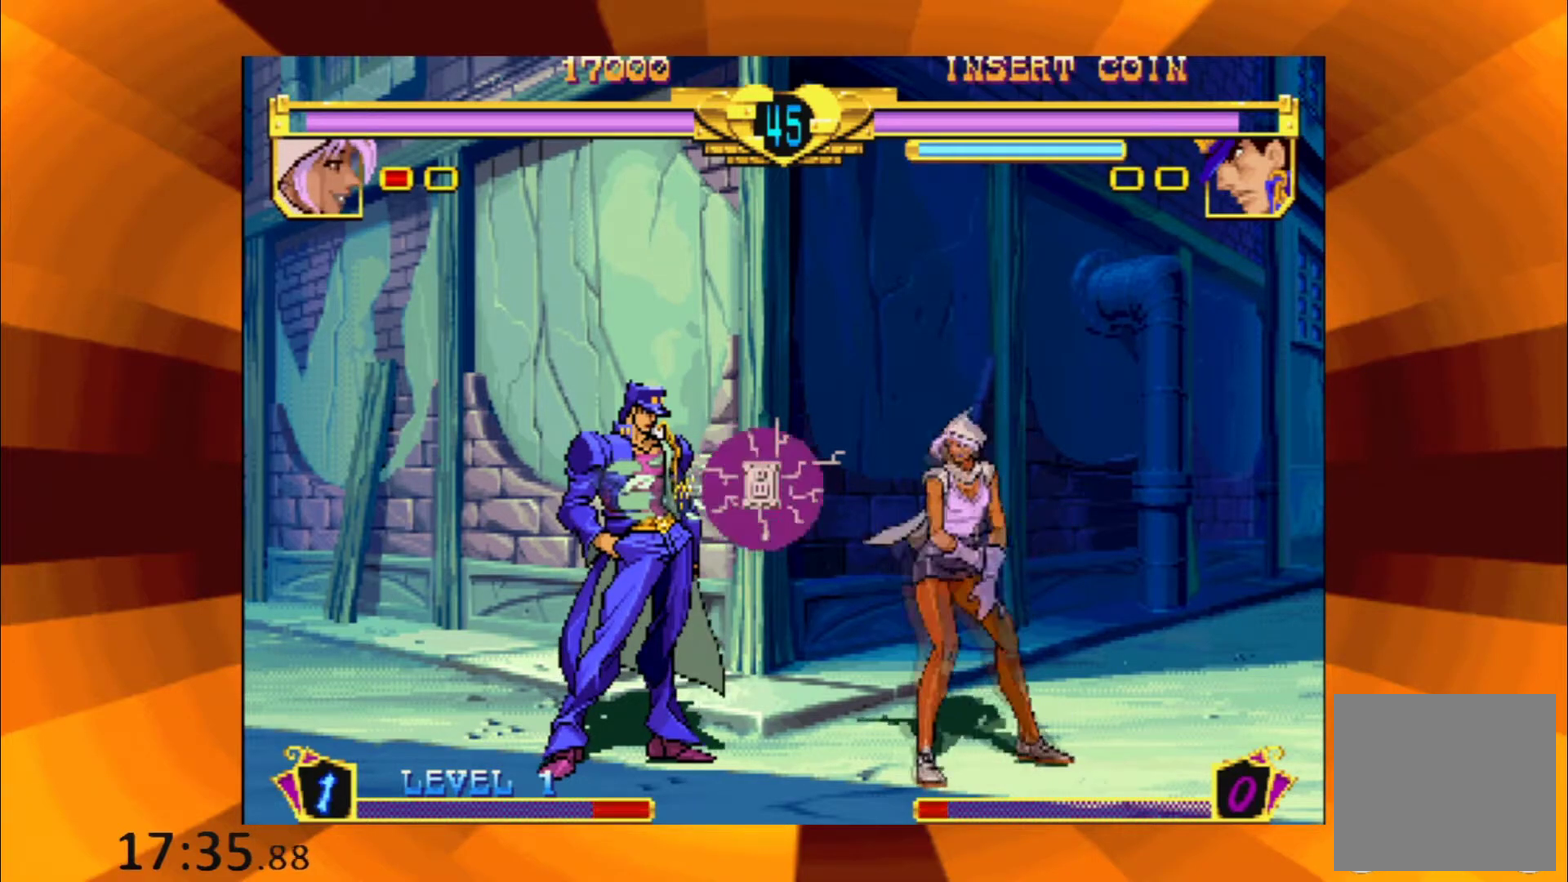
{"buttons": [], "events": [[83, "B", "up"], [200, "B", "down"], [300, "B", "up"], [400, "B", "down"], [467, "B", "up"]]}
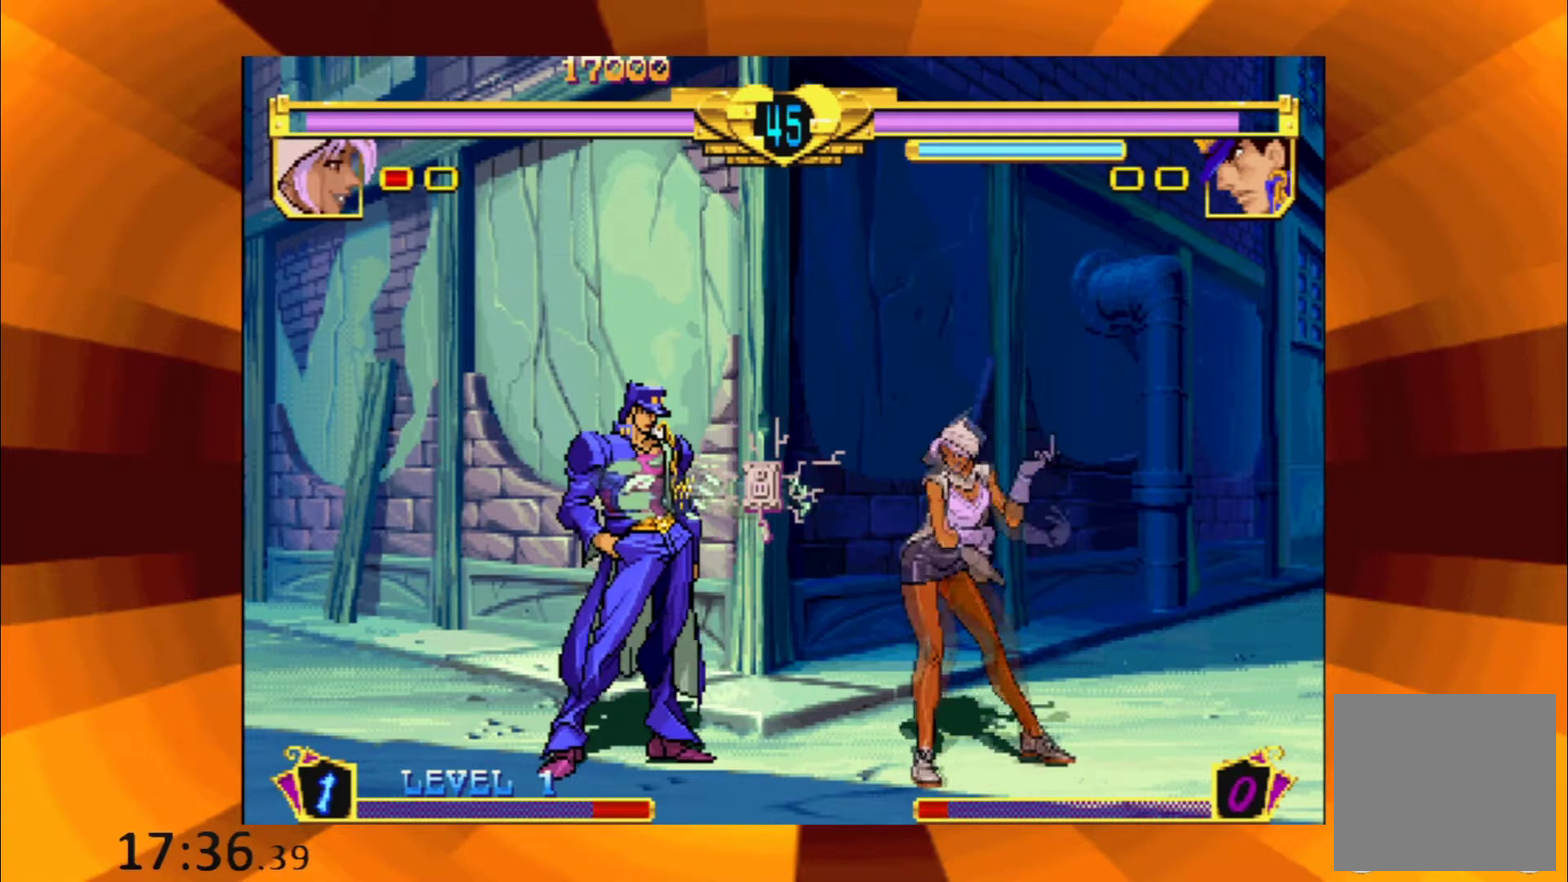
{"buttons": [], "events": [[151, "B", "down"], [234, "B", "up"], [384, "B", "down"], [484, "B", "up"]]}
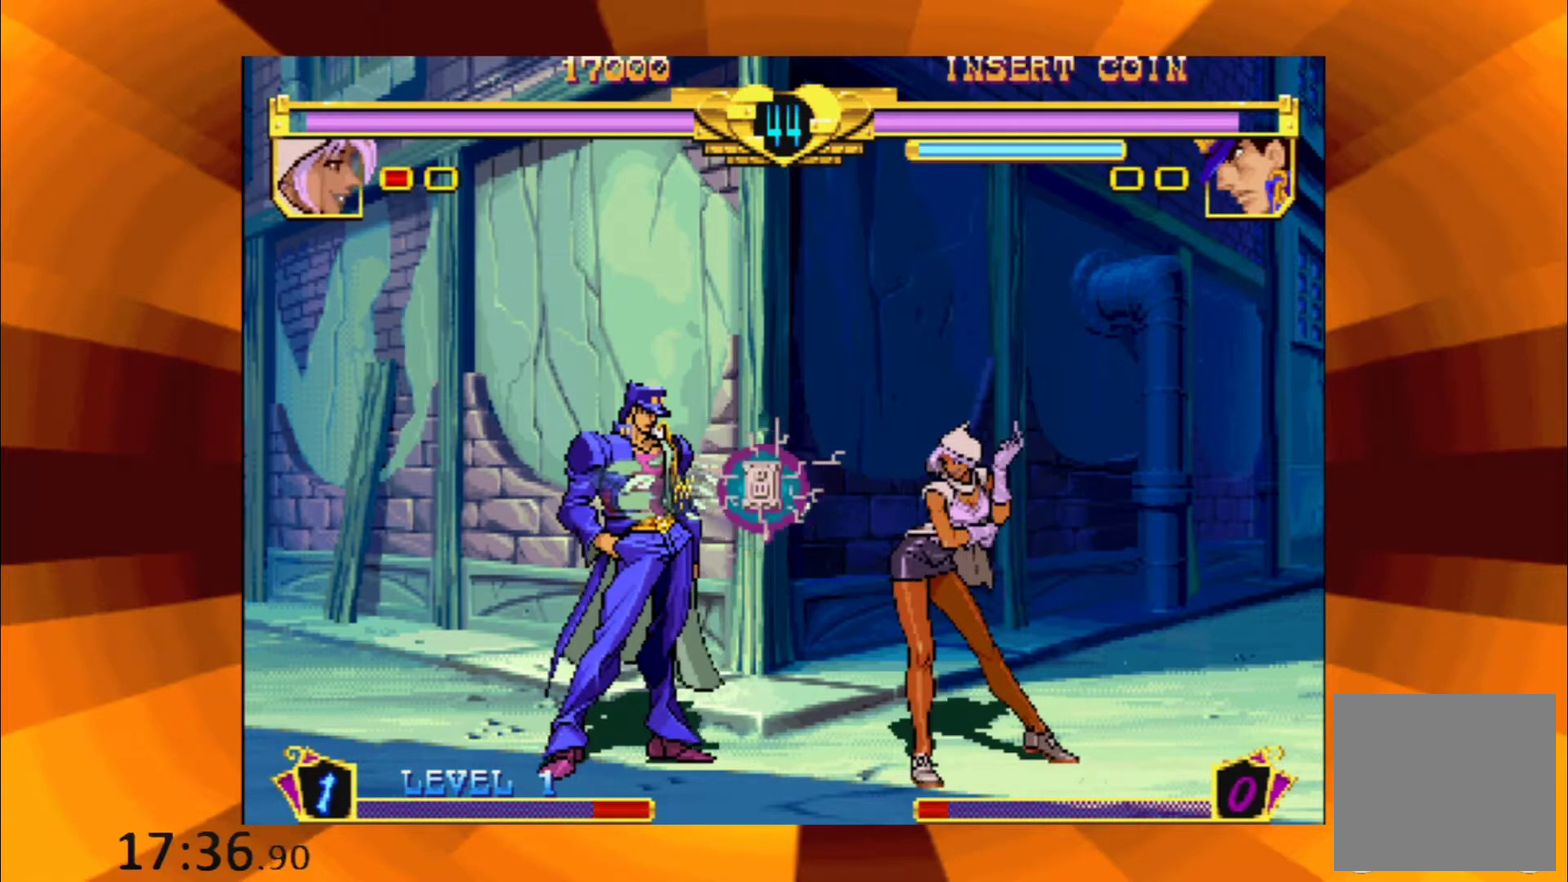
{"buttons": [], "events": [[100, "B", "down"], [183, "B", "up"], [400, "B", "down"], [450, "B", "up"]]}
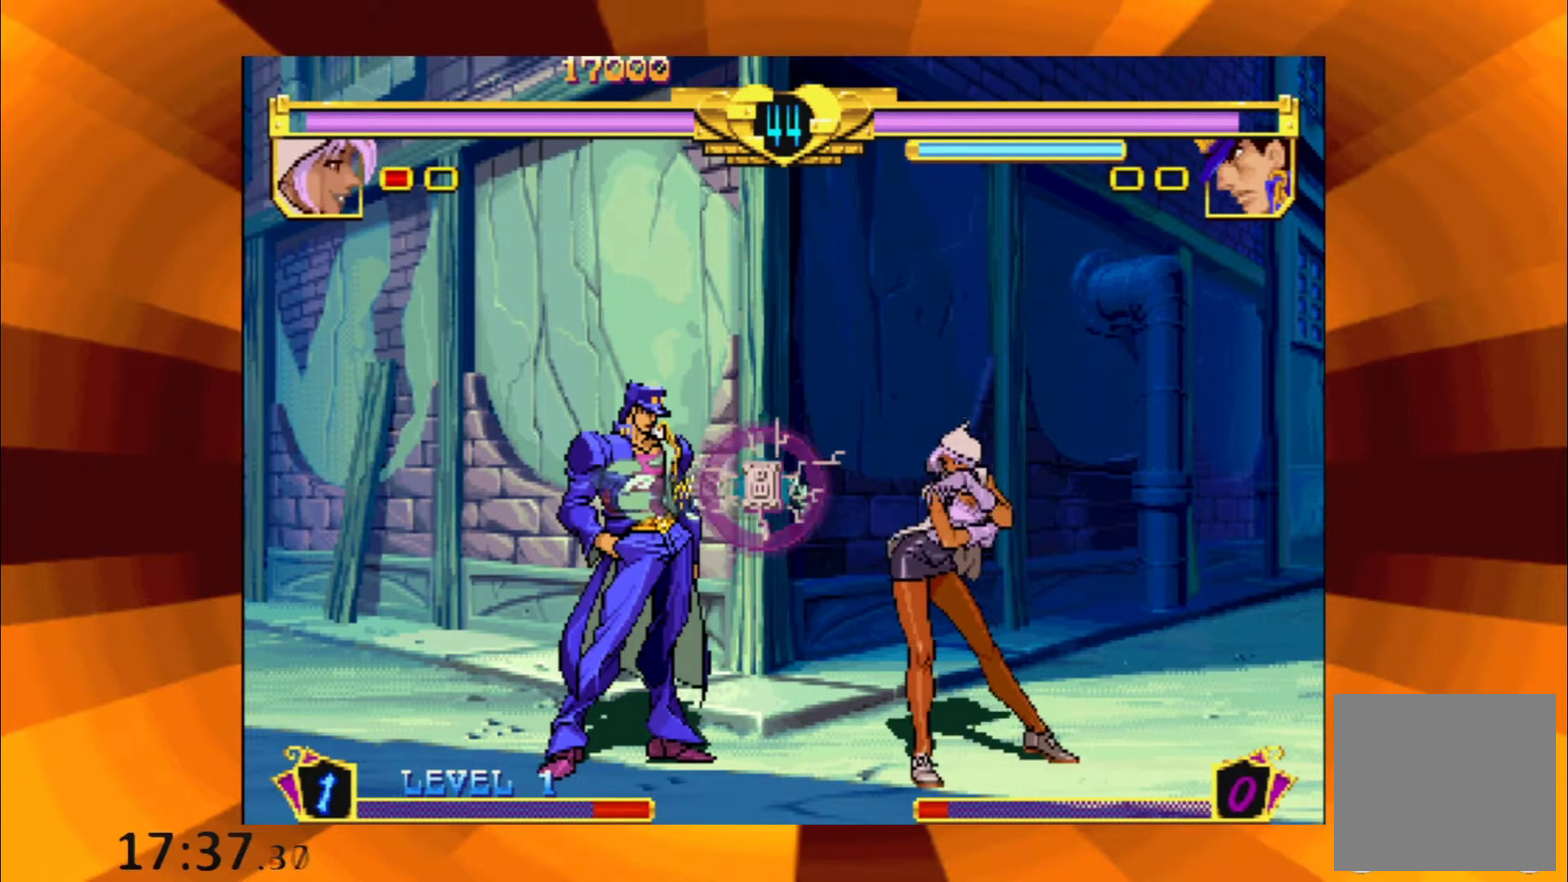
{"buttons": ["B"], "events": [[101, "B", "down"], [151, "B", "up"], [301, "B", "down"], [351, "B", "up"], [501, "B", "down"]]}
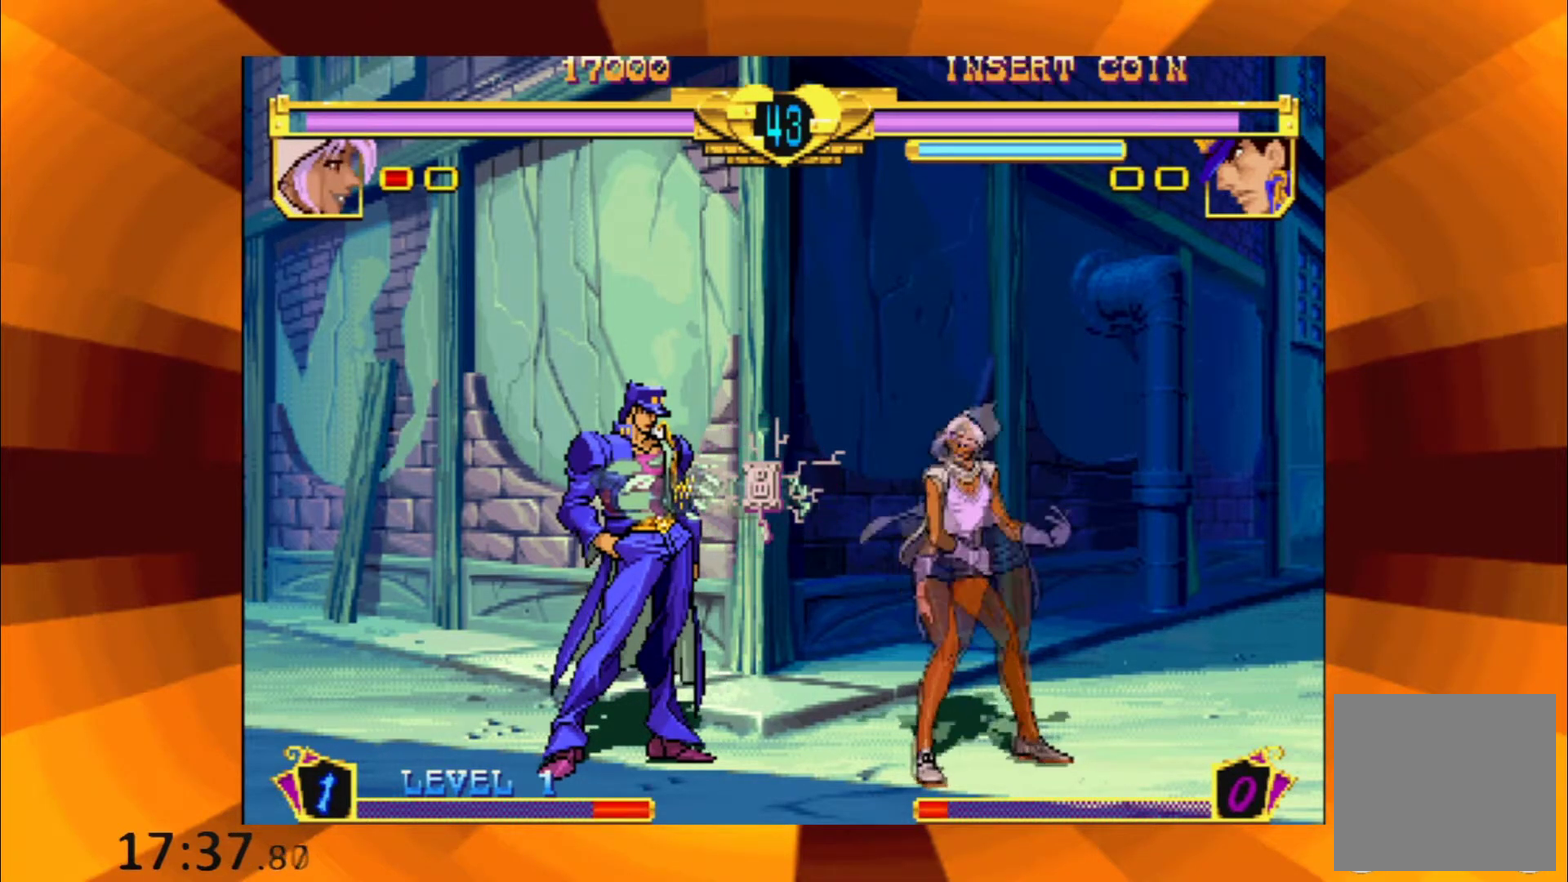
{"buttons": [], "events": [[50, "B", "up"], [183, "B", "down"], [234, "B", "up"], [367, "B", "down"], [417, "B", "up"]]}
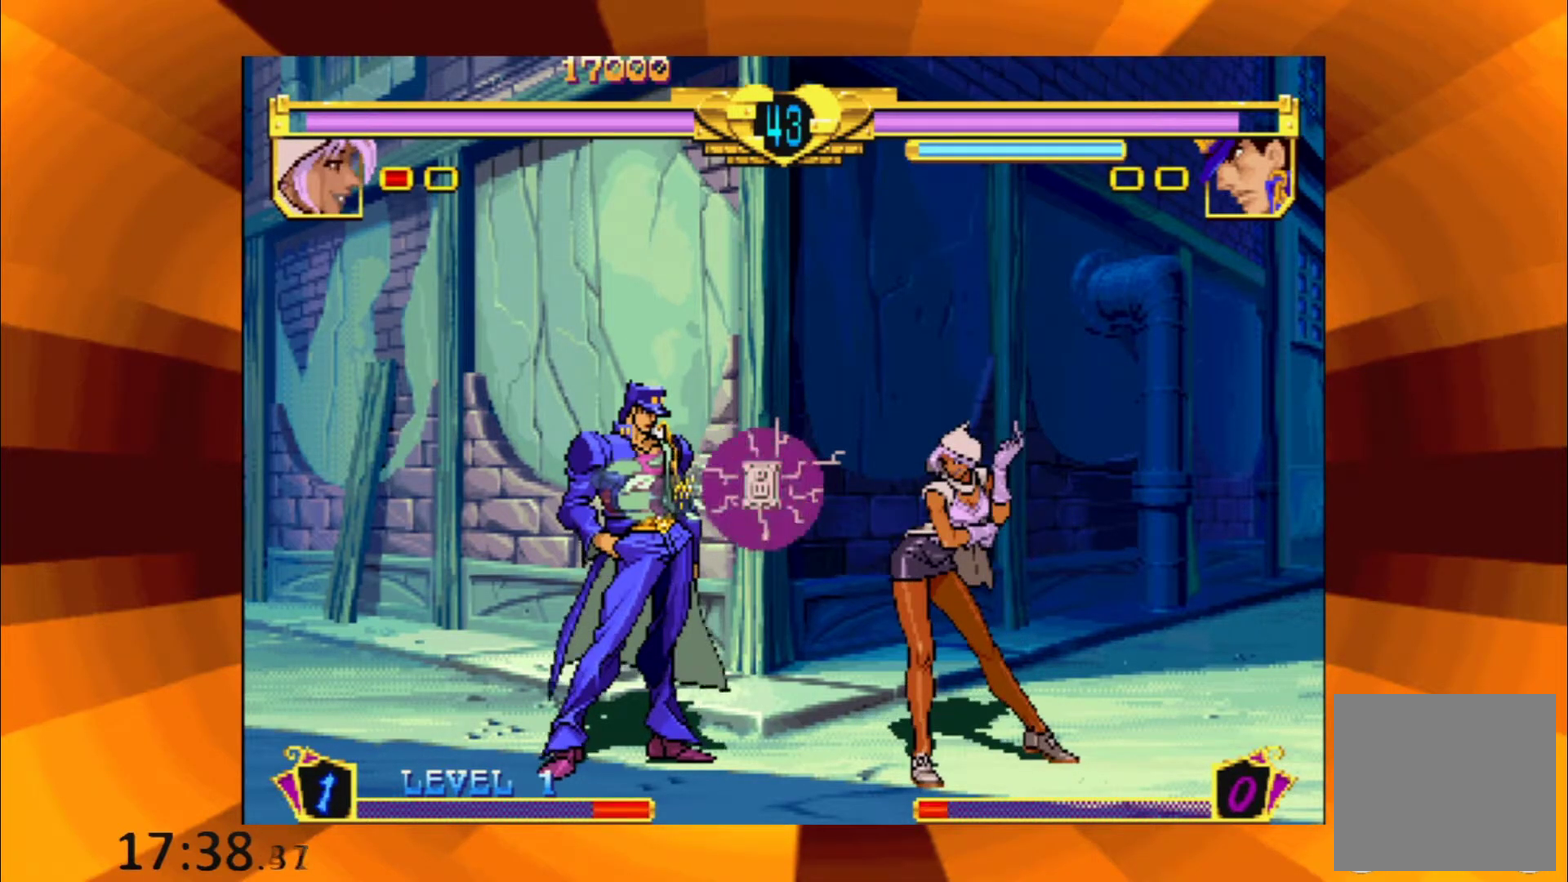
{"buttons": [], "events": [[34, "B", "down"], [84, "B", "up"]]}
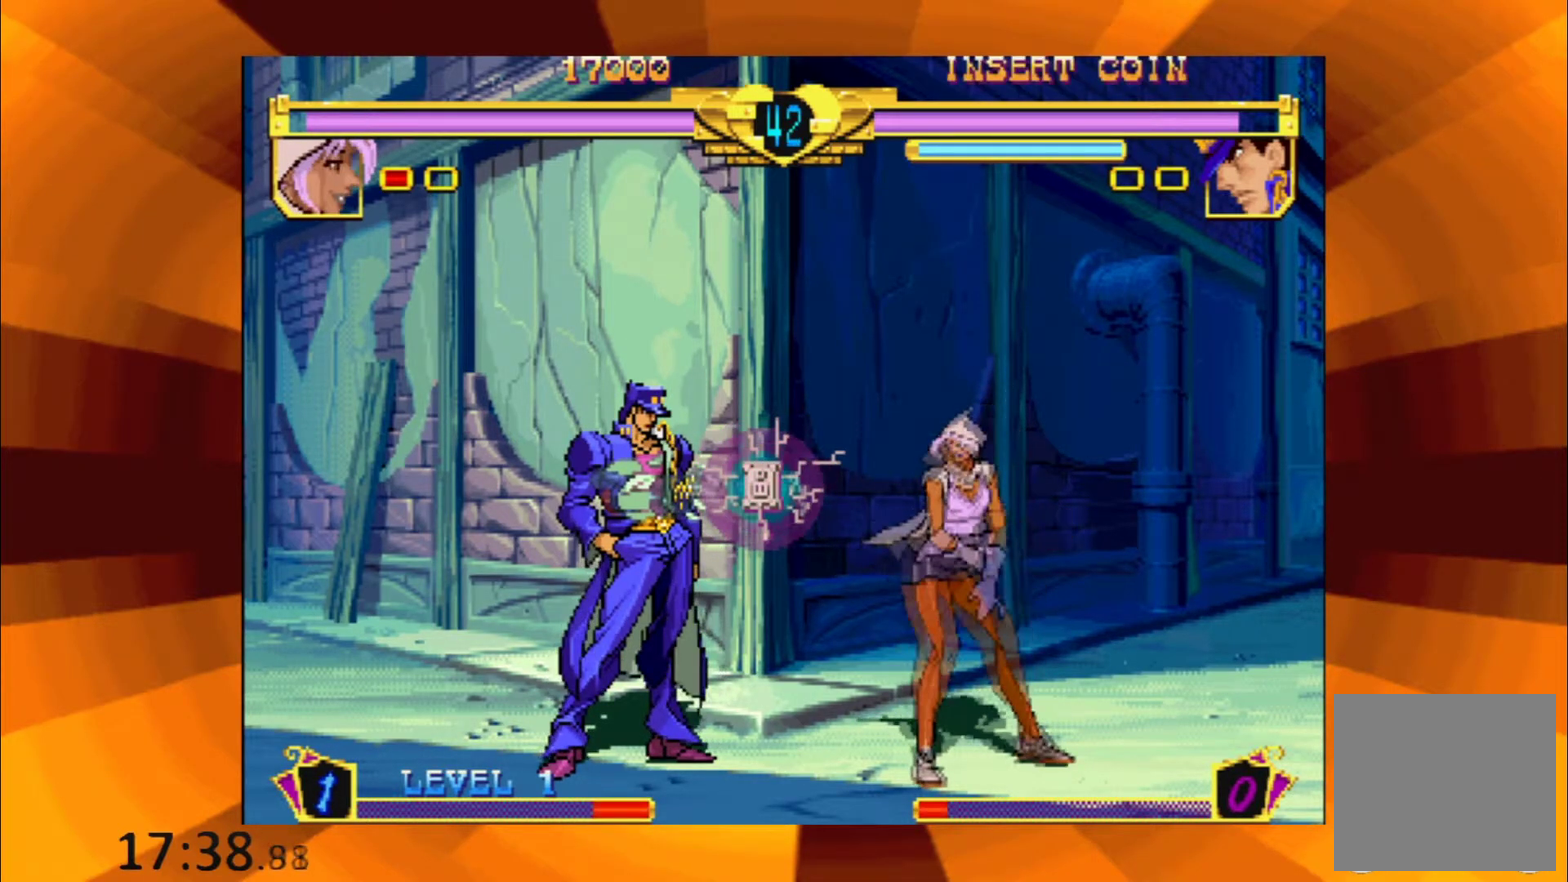
{"buttons": [], "events": [[150, "B", "down"], [200, "B", "up"], [350, "B", "down"], [400, "B", "up"]]}